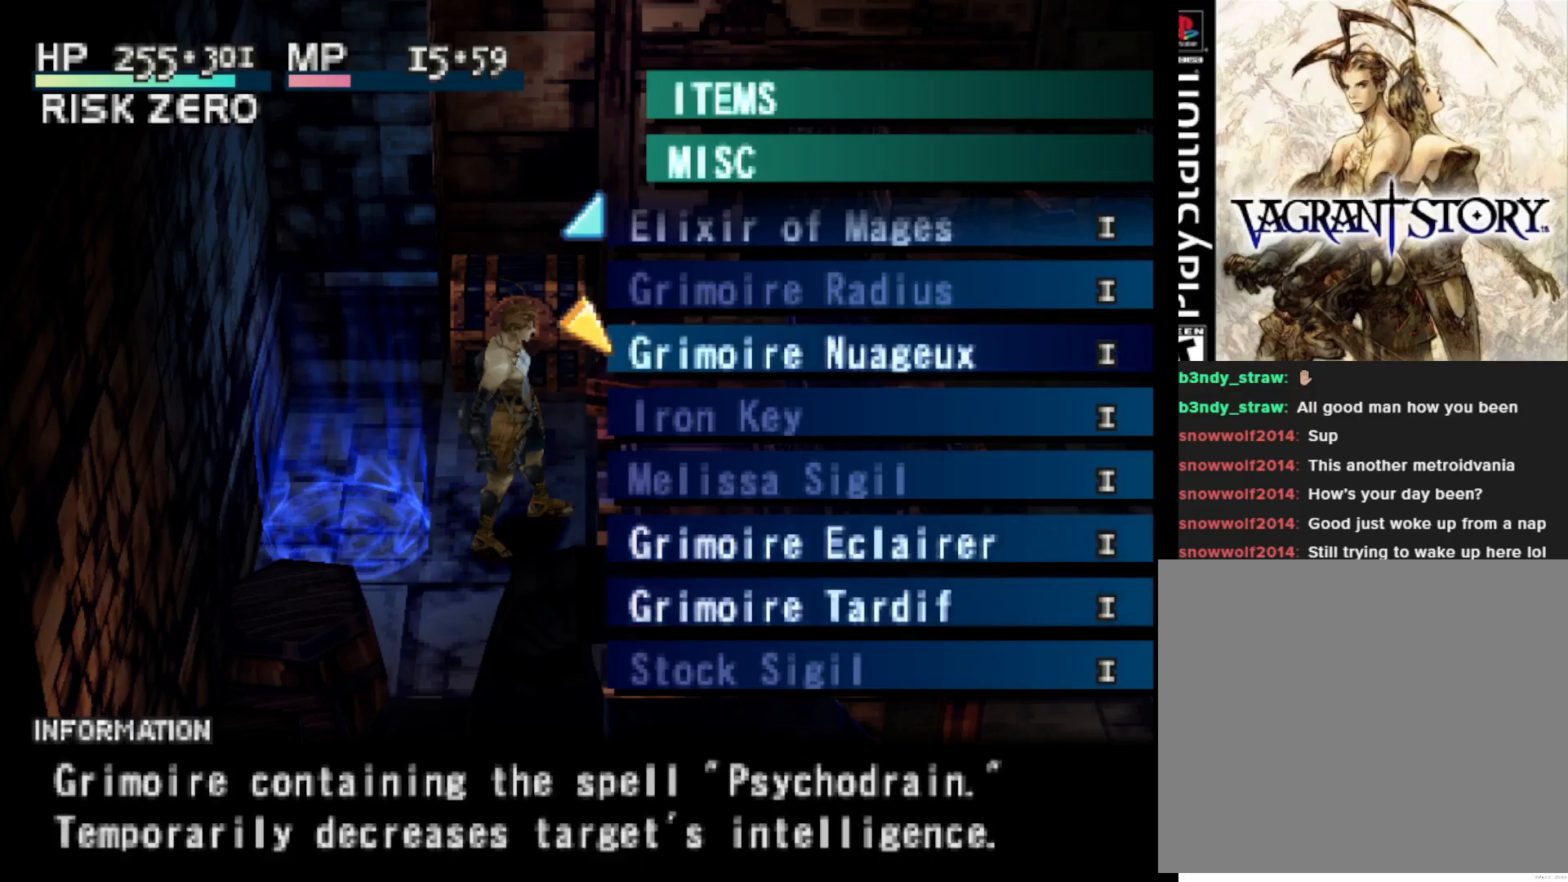
Gameplay with a controller (PlayStation layout); each line is a JSON object with the inputs held at the frame after it. "events" lists button and stick changes between this image and that frame as [ms after this image, input, new state], when the widget could be followed in between. Not read: left_stick.
{"buttons": [], "right_stick": "center", "events": [[367, "DPAD_UP", "down"], [467, "DPAD_UP", "up"]]}
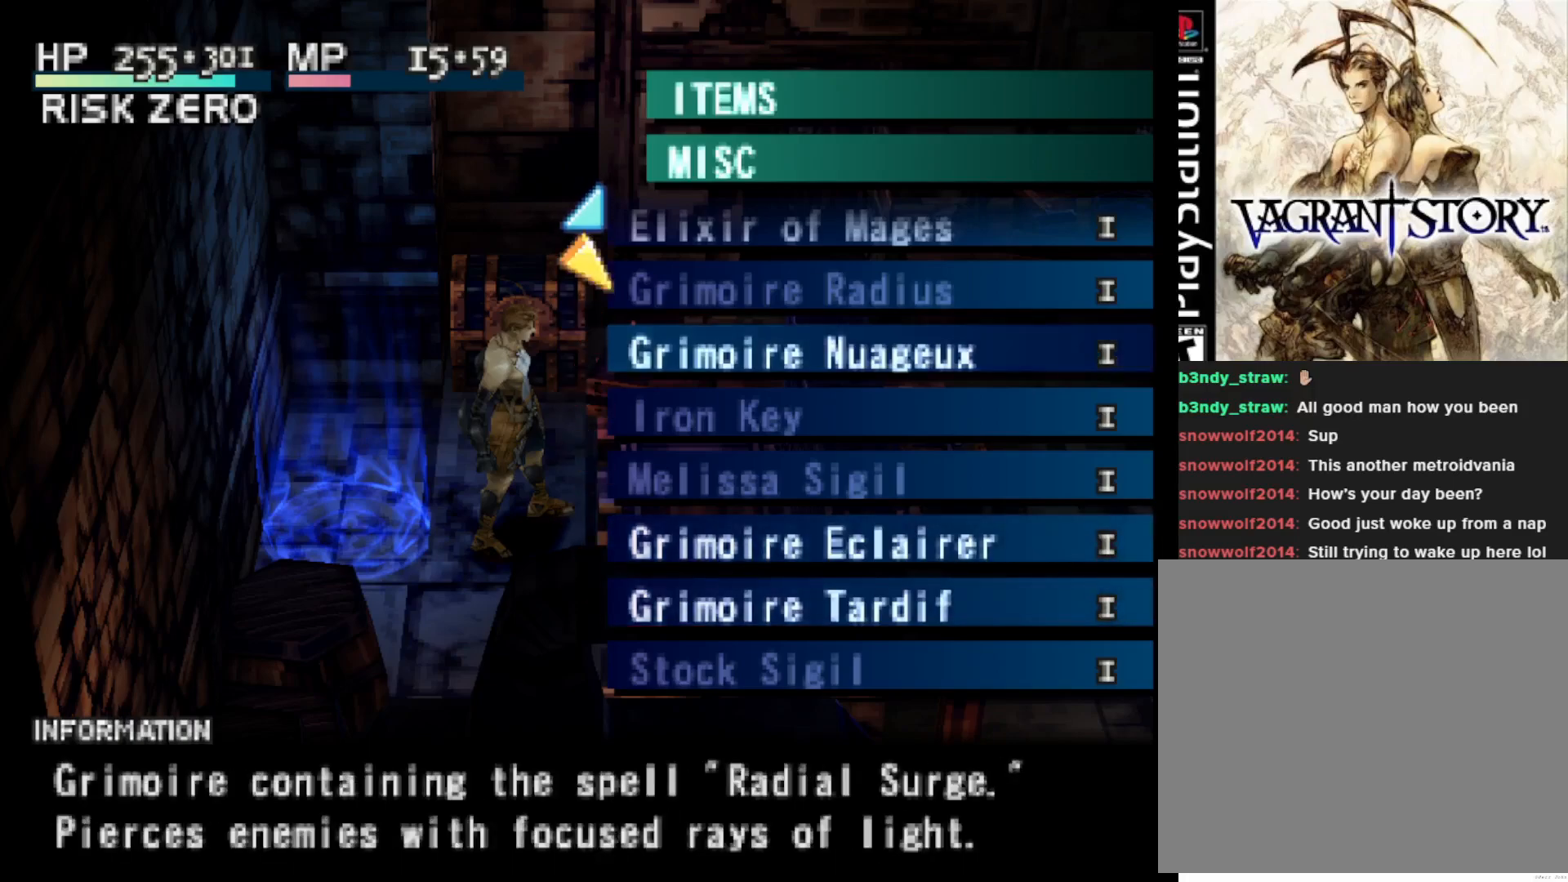
{"buttons": [], "right_stick": "center", "events": [[83, "DPAD_UP", "down"], [183, "DPAD_UP", "up"]]}
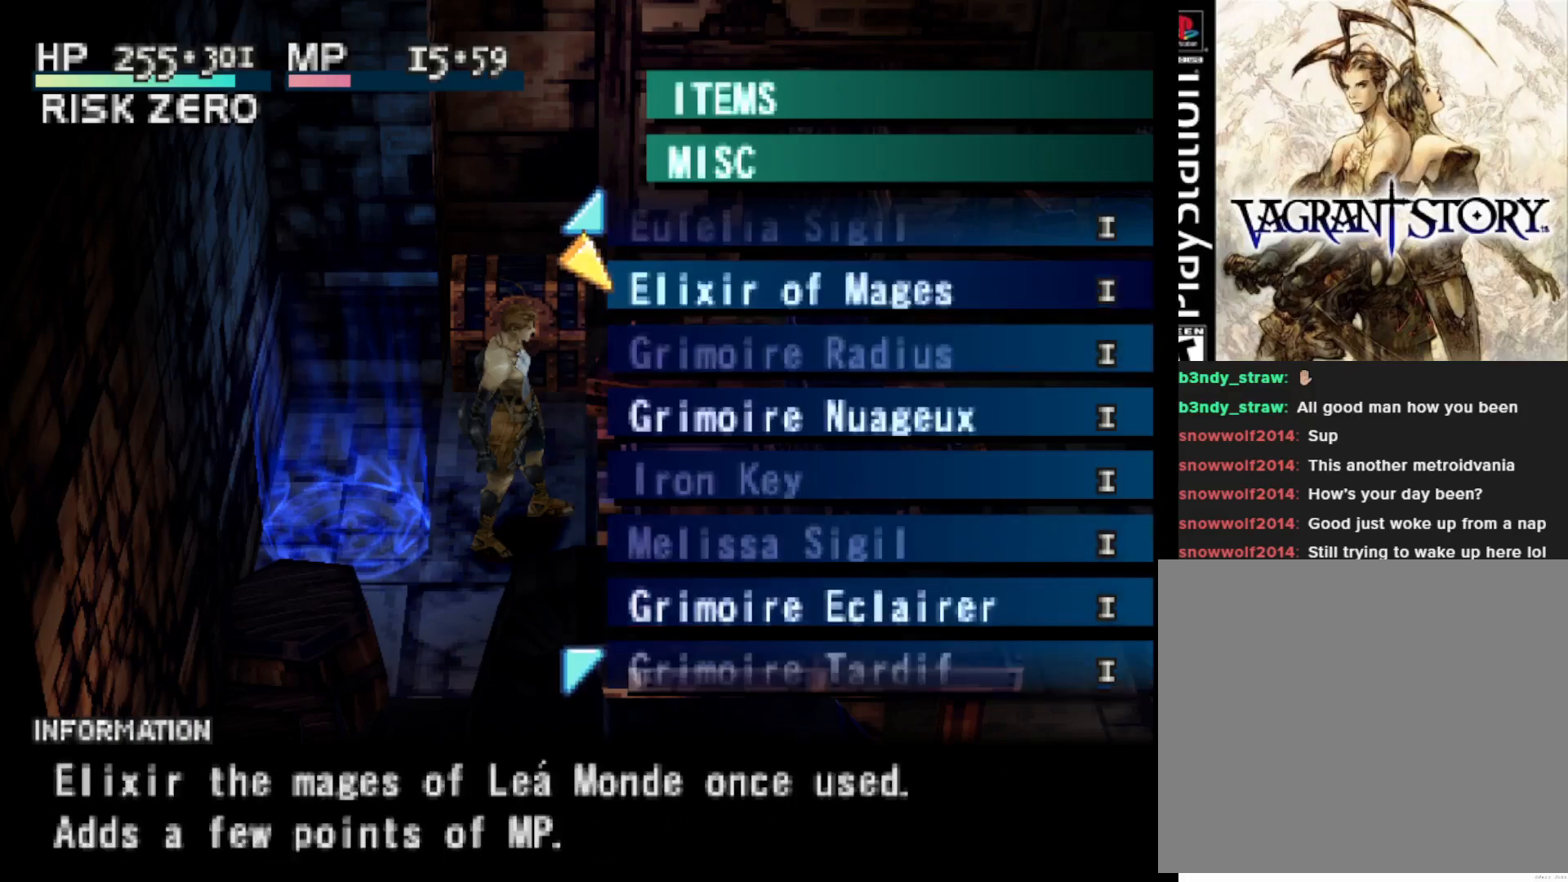
{"buttons": ["DPAD_UP"], "right_stick": "center", "events": [[317, "DPAD_UP", "down"]]}
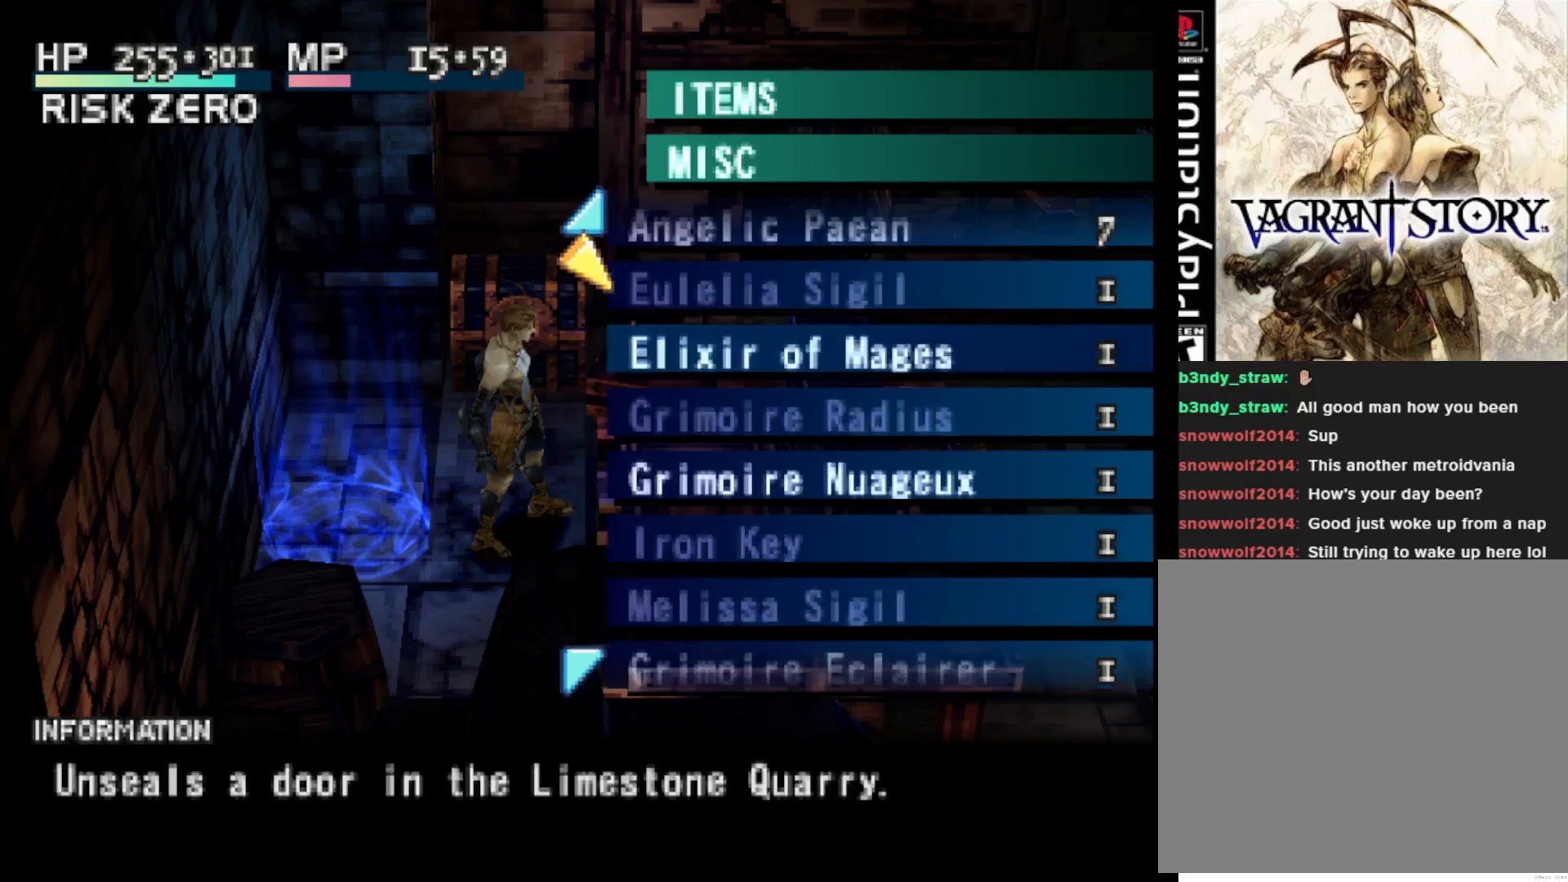
{"buttons": [], "right_stick": "center", "events": [[350, "DPAD_UP", "up"]]}
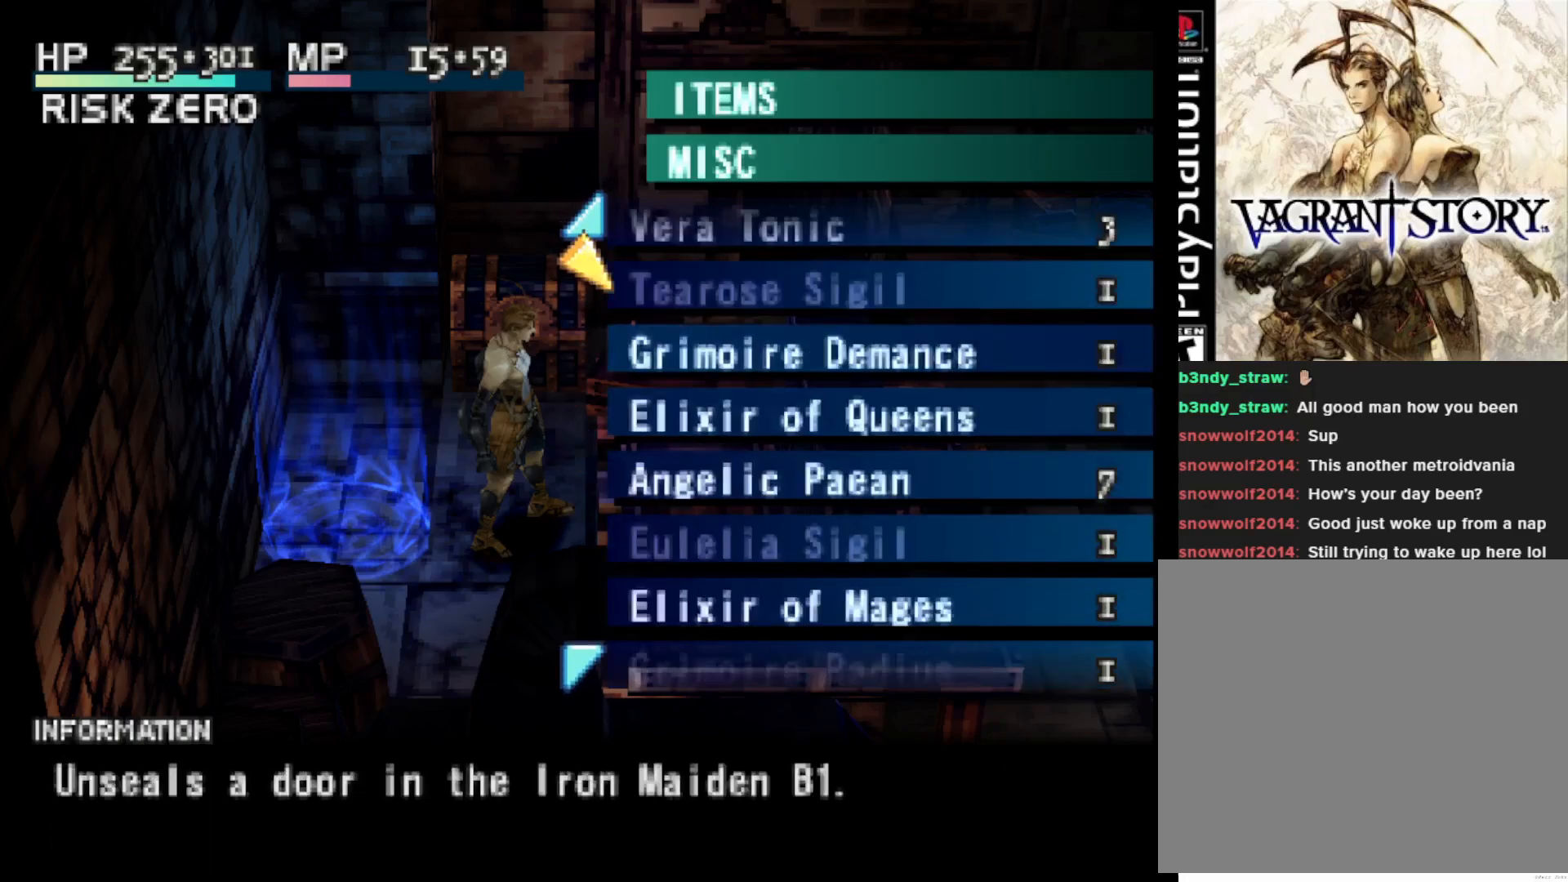
{"buttons": ["DPAD_UP"], "right_stick": "center", "events": [[333, "DPAD_UP", "down"]]}
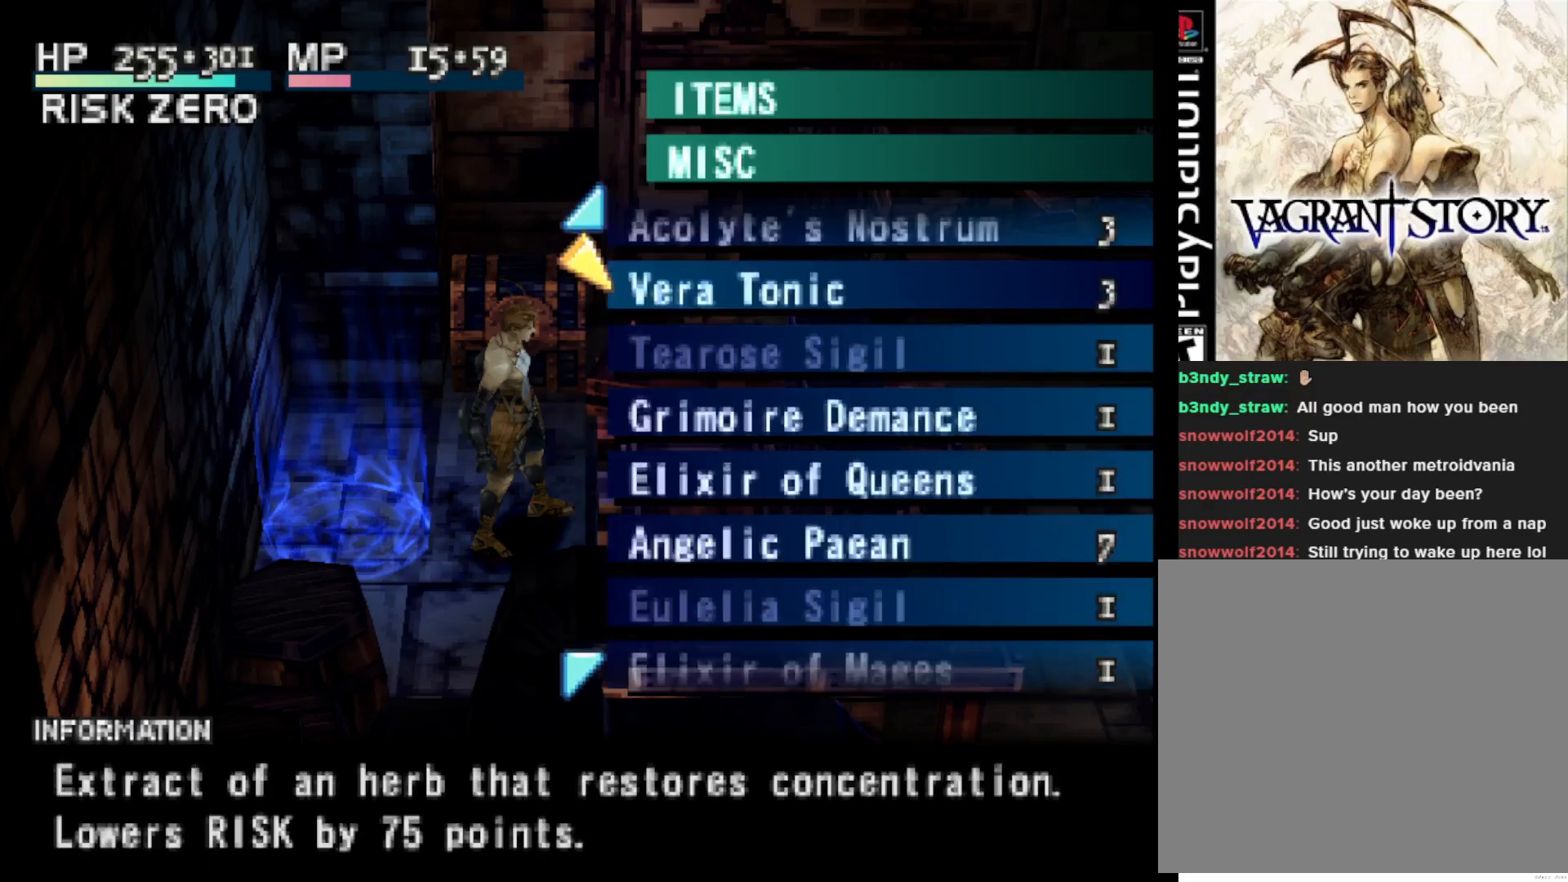
{"buttons": [], "right_stick": "center", "events": [[383, "DPAD_UP", "up"]]}
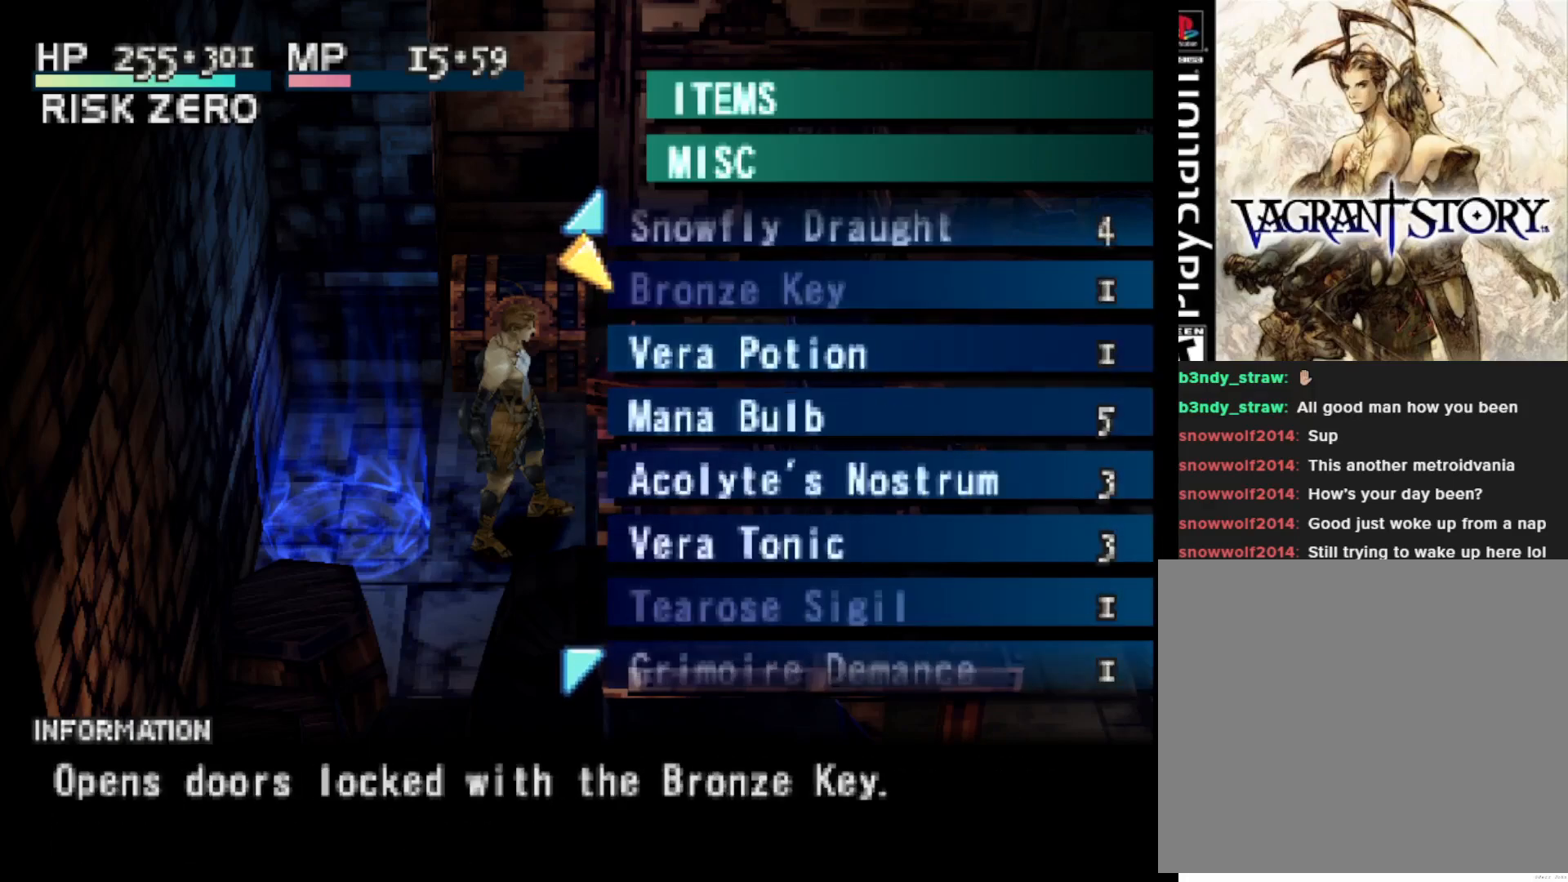
{"buttons": [], "right_stick": "center", "events": []}
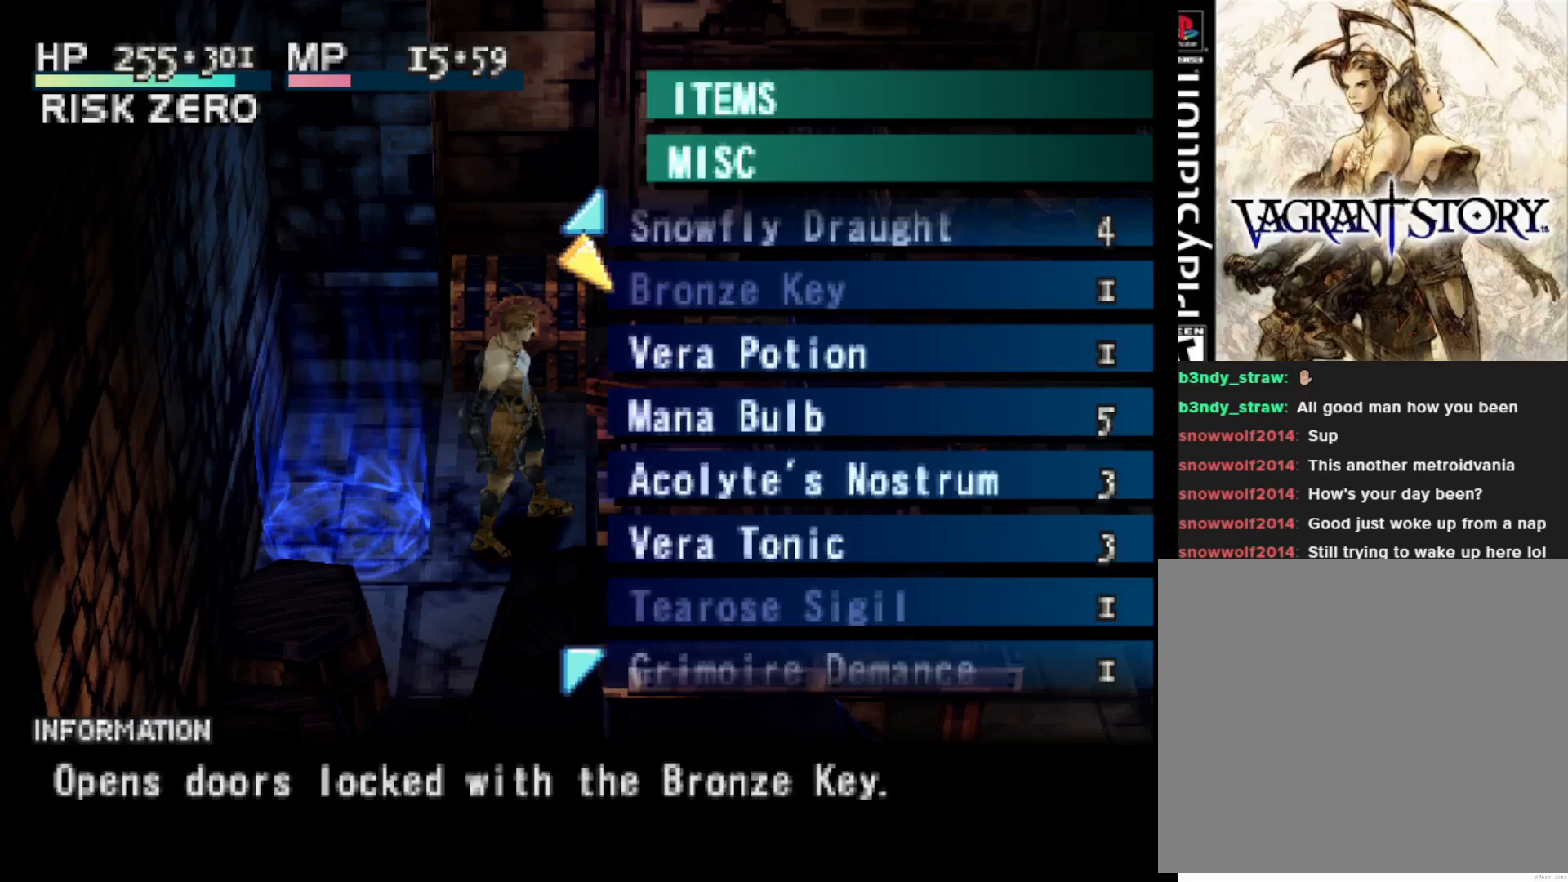
{"buttons": [], "right_stick": "center", "events": [[250, "CROSS", "down"], [400, "CROSS", "up"]]}
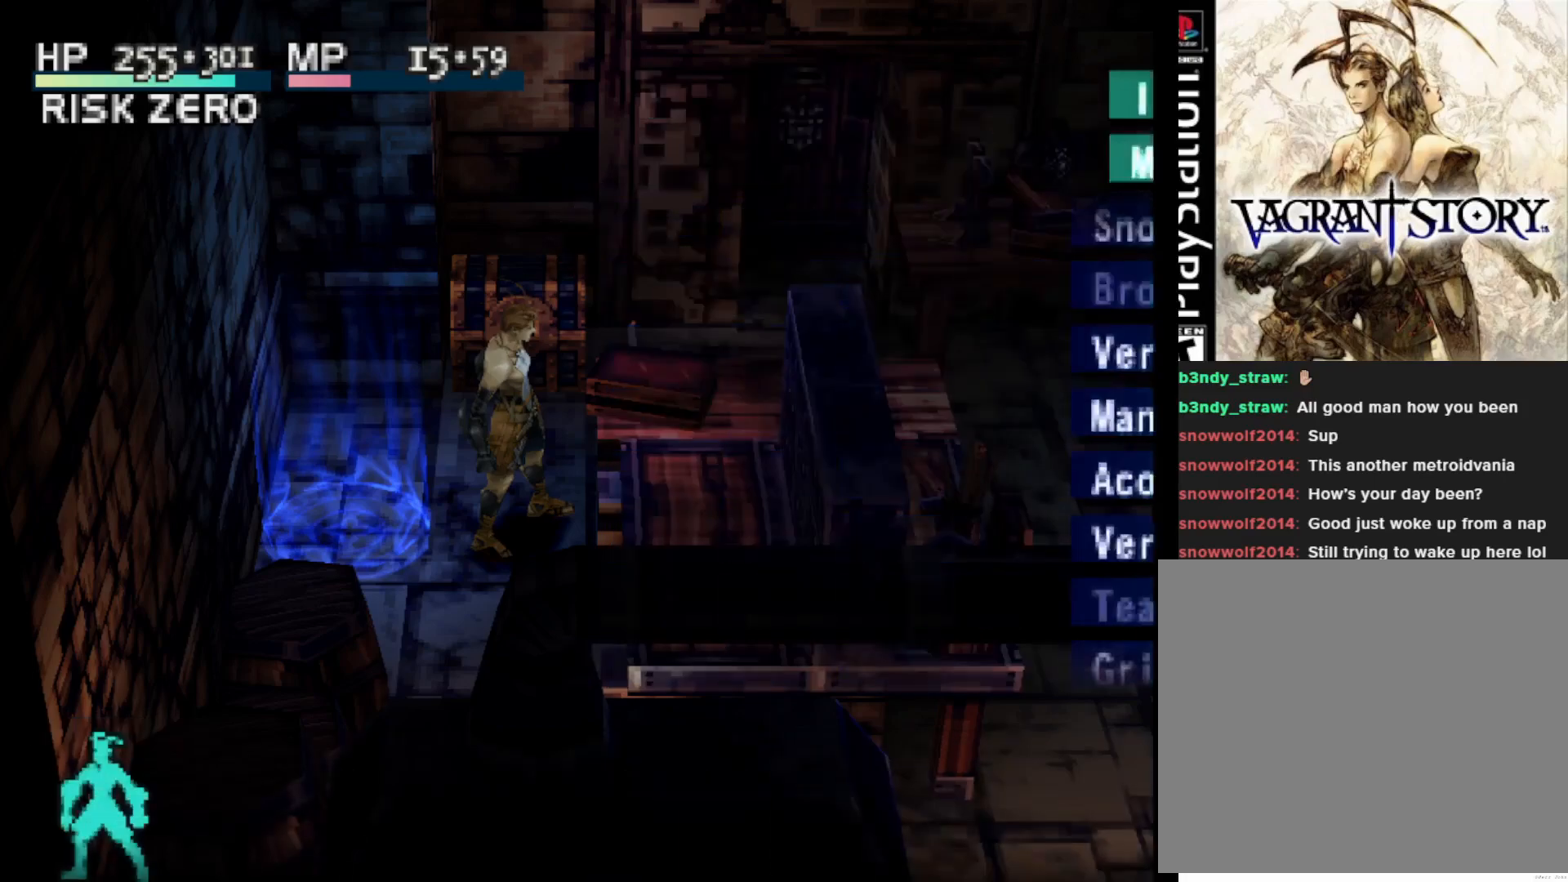
{"buttons": [], "right_stick": "center", "events": []}
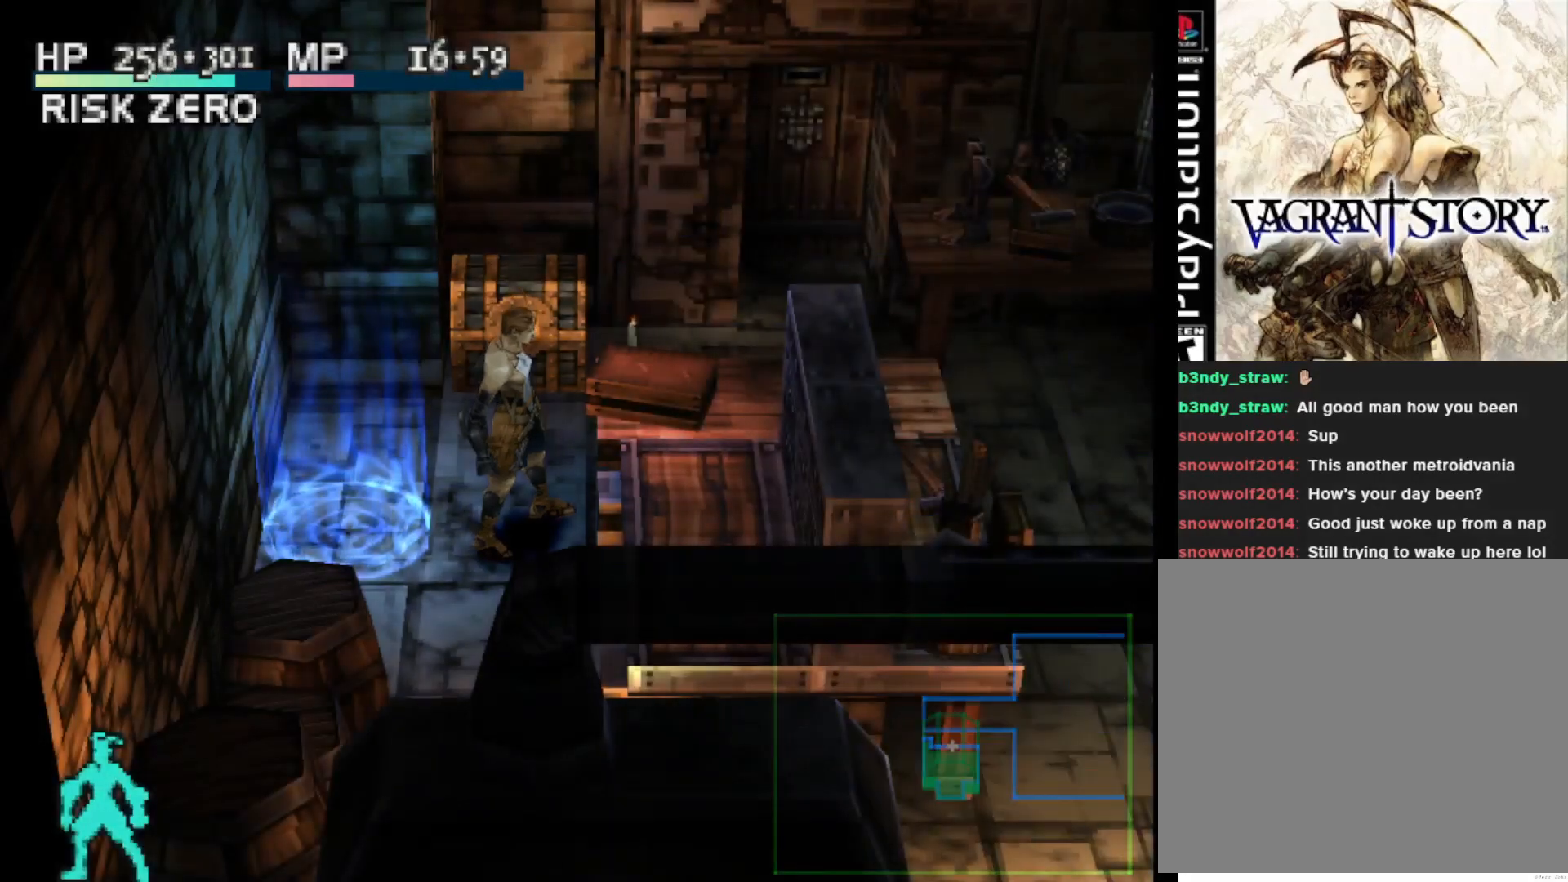
{"buttons": [], "right_stick": "center", "events": []}
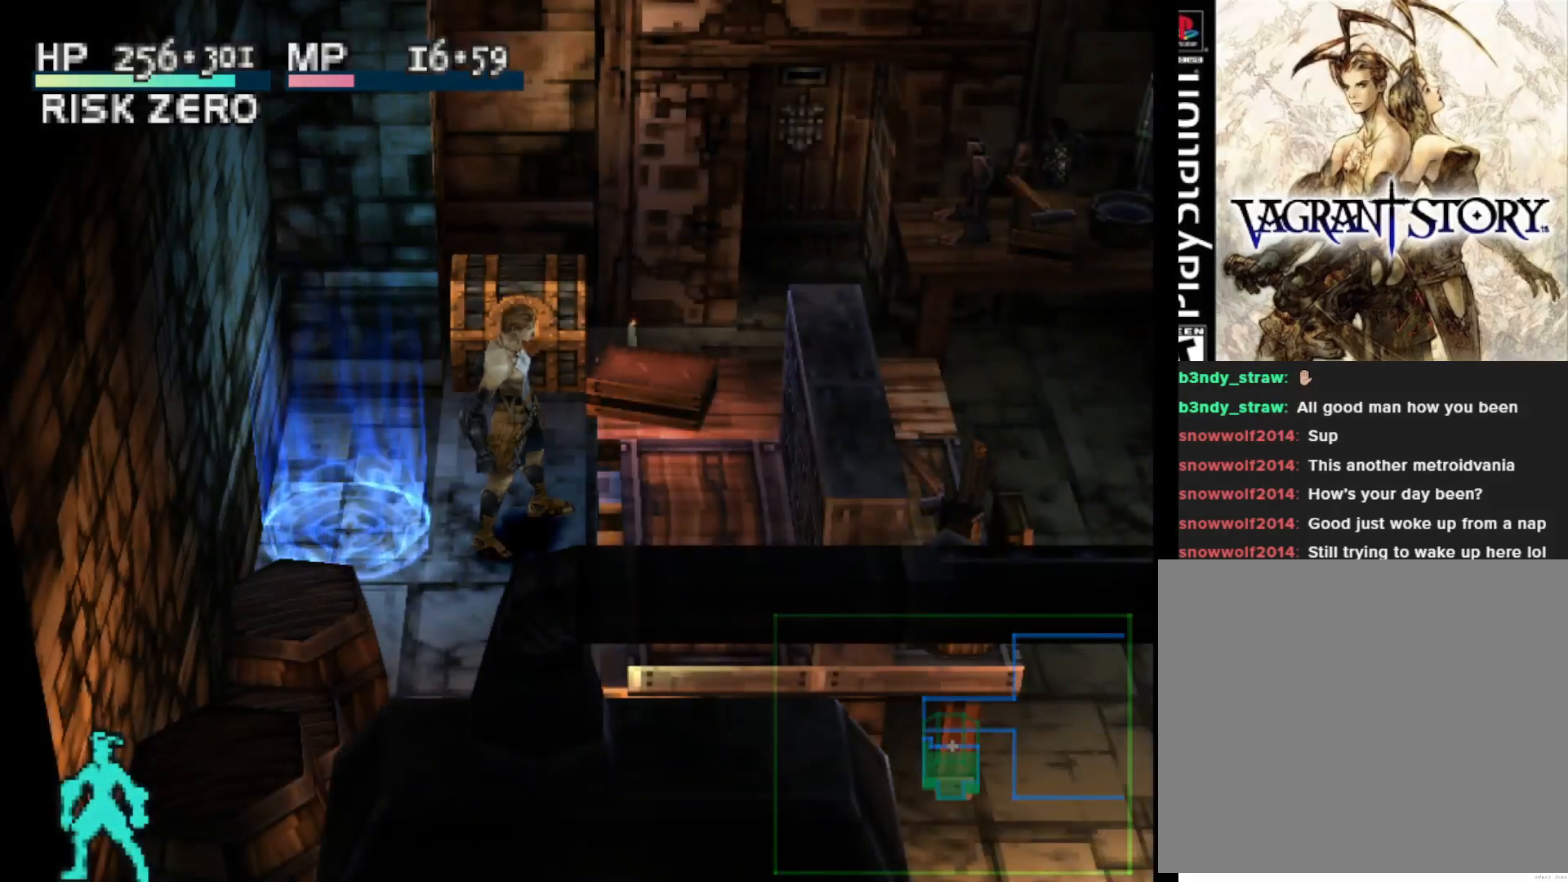
{"buttons": [], "right_stick": "center", "events": []}
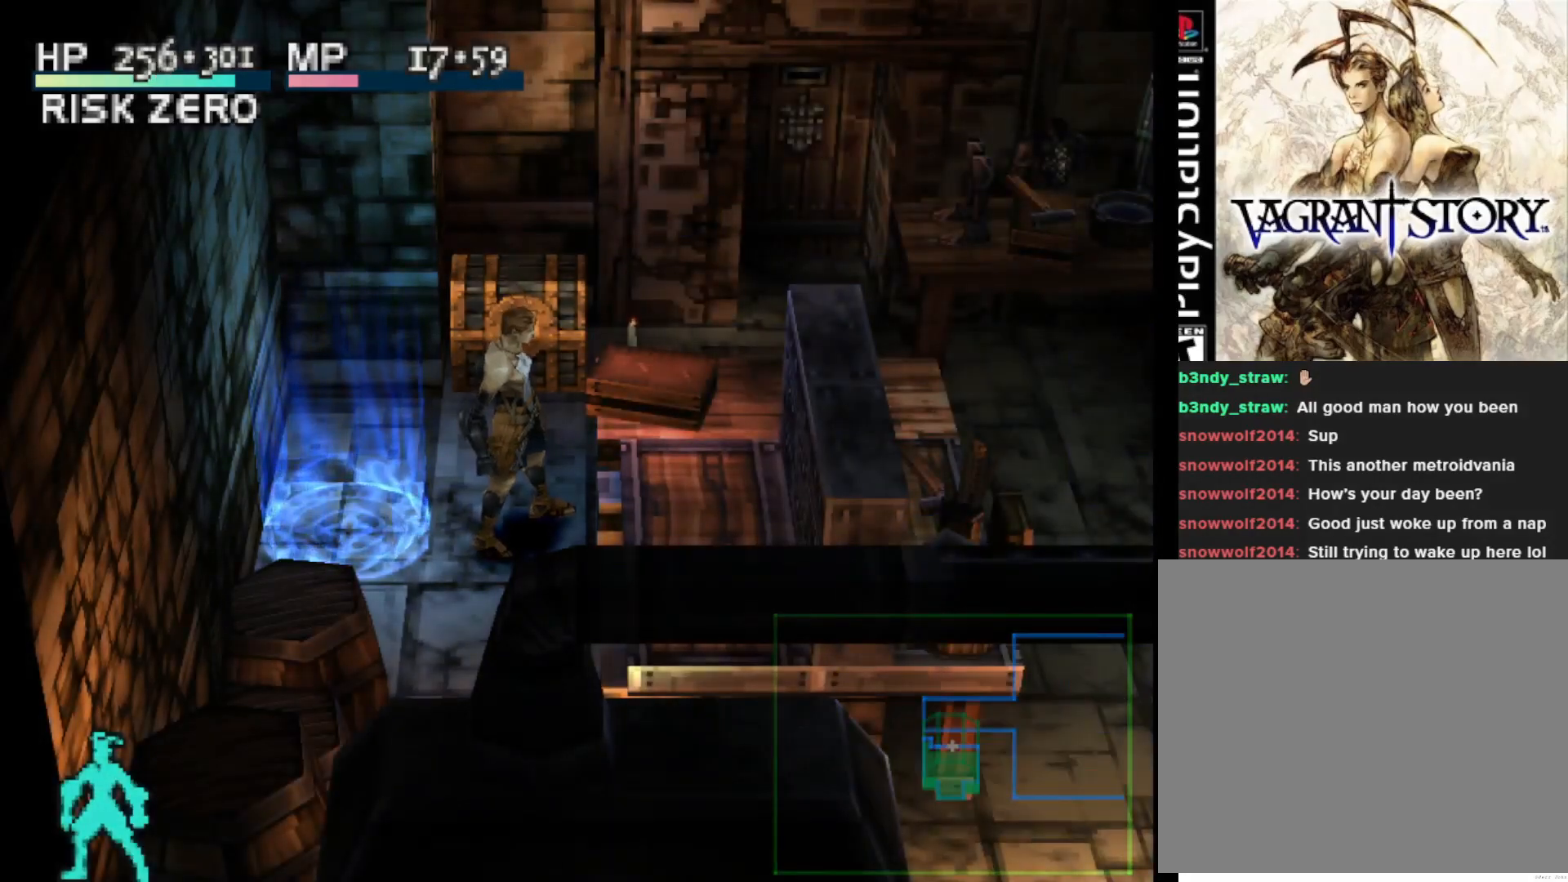
{"buttons": [], "right_stick": "center", "events": [[200, "DPAD_UP", "down"], [333, "DPAD_UP", "up"]]}
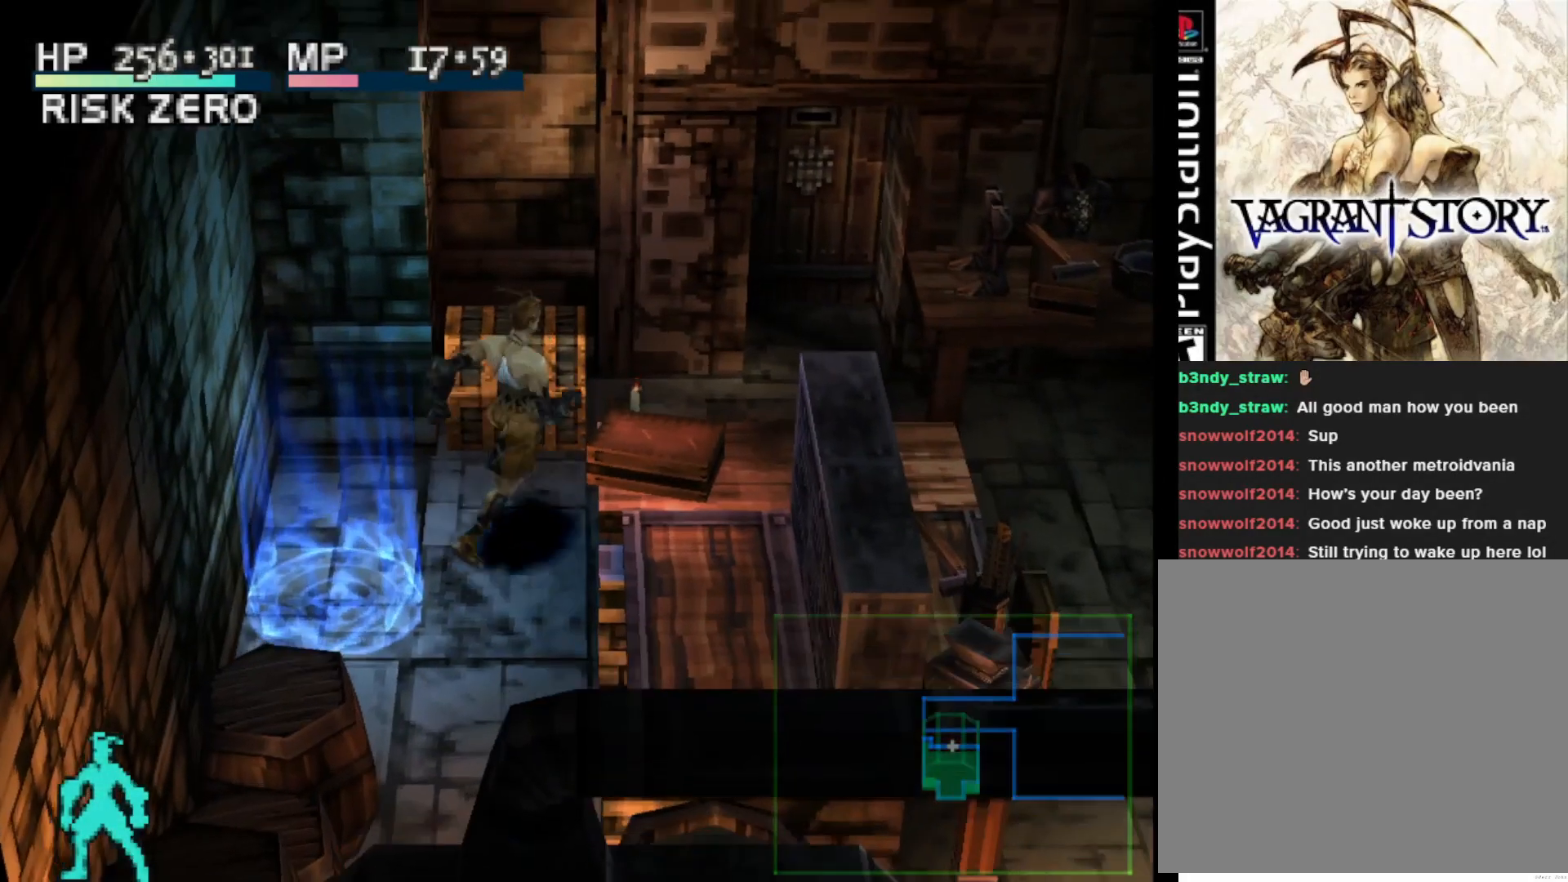
{"buttons": [], "right_stick": "center", "events": [[50, "TRIANGLE", "down"], [217, "TRIANGLE", "up"]]}
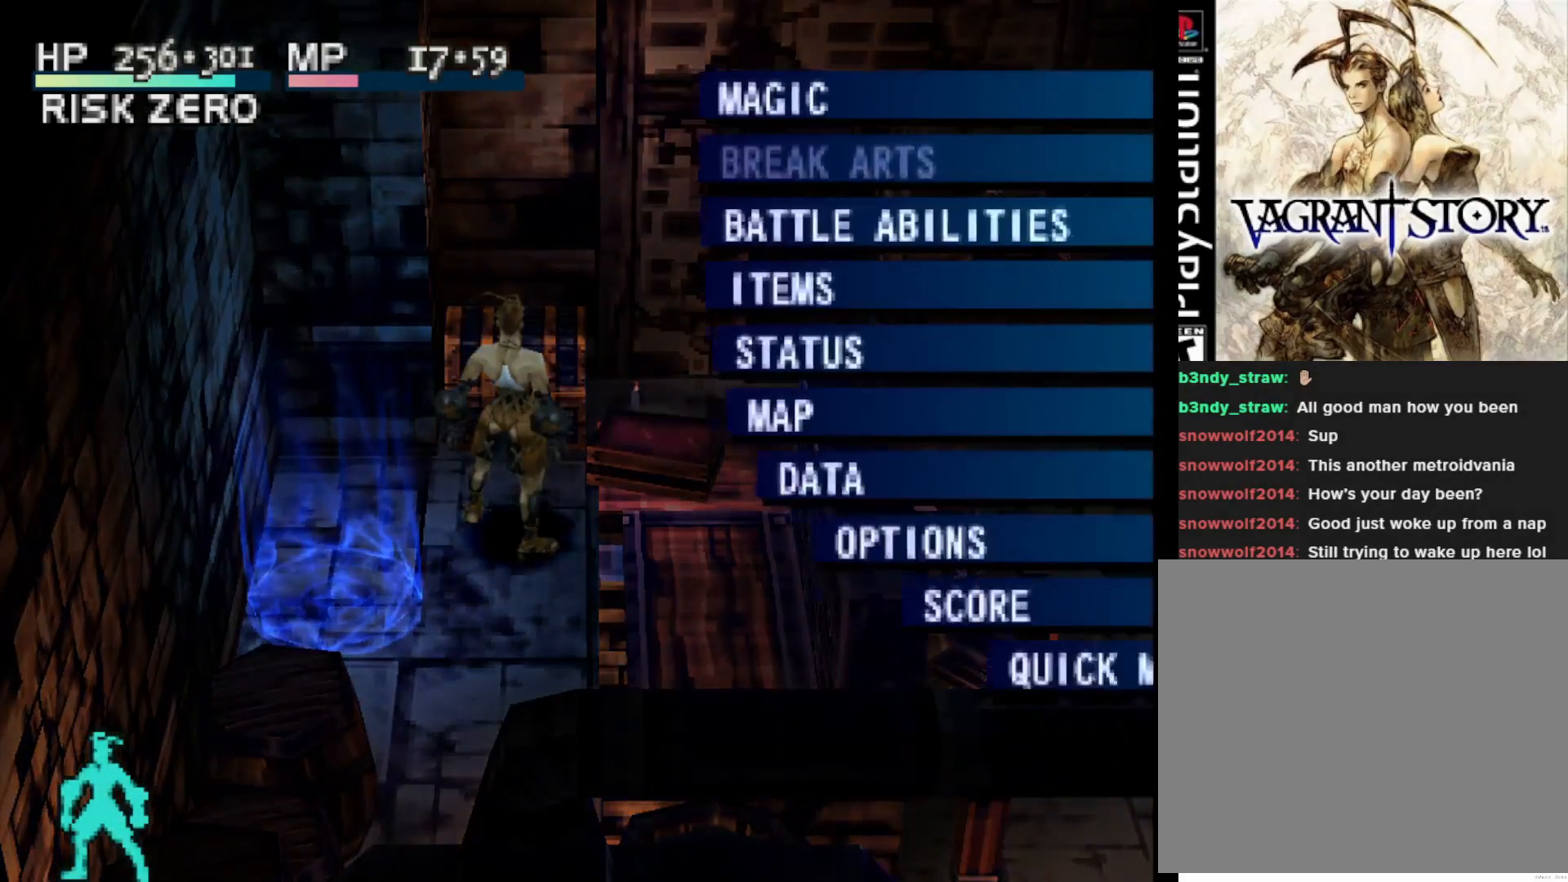
{"buttons": [], "right_stick": "center", "events": [[383, "DPAD_DOWN", "down"], [467, "DPAD_DOWN", "up"]]}
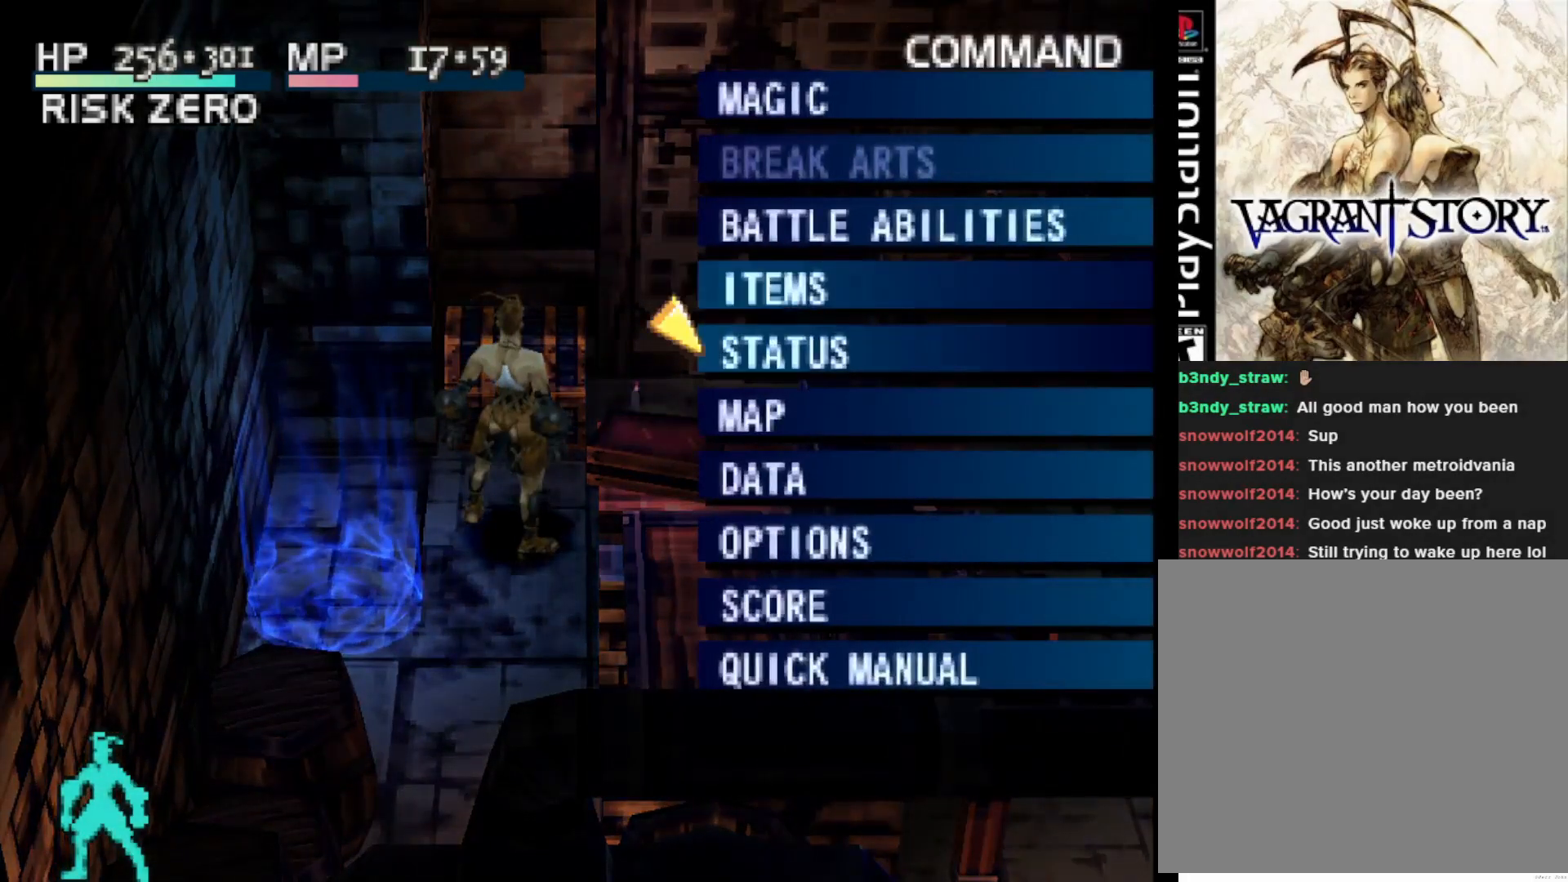
{"buttons": [], "right_stick": "center", "events": [[67, "DPAD_DOWN", "down"], [200, "DPAD_DOWN", "up"], [317, "CIRCLE", "down"], [417, "CIRCLE", "up"]]}
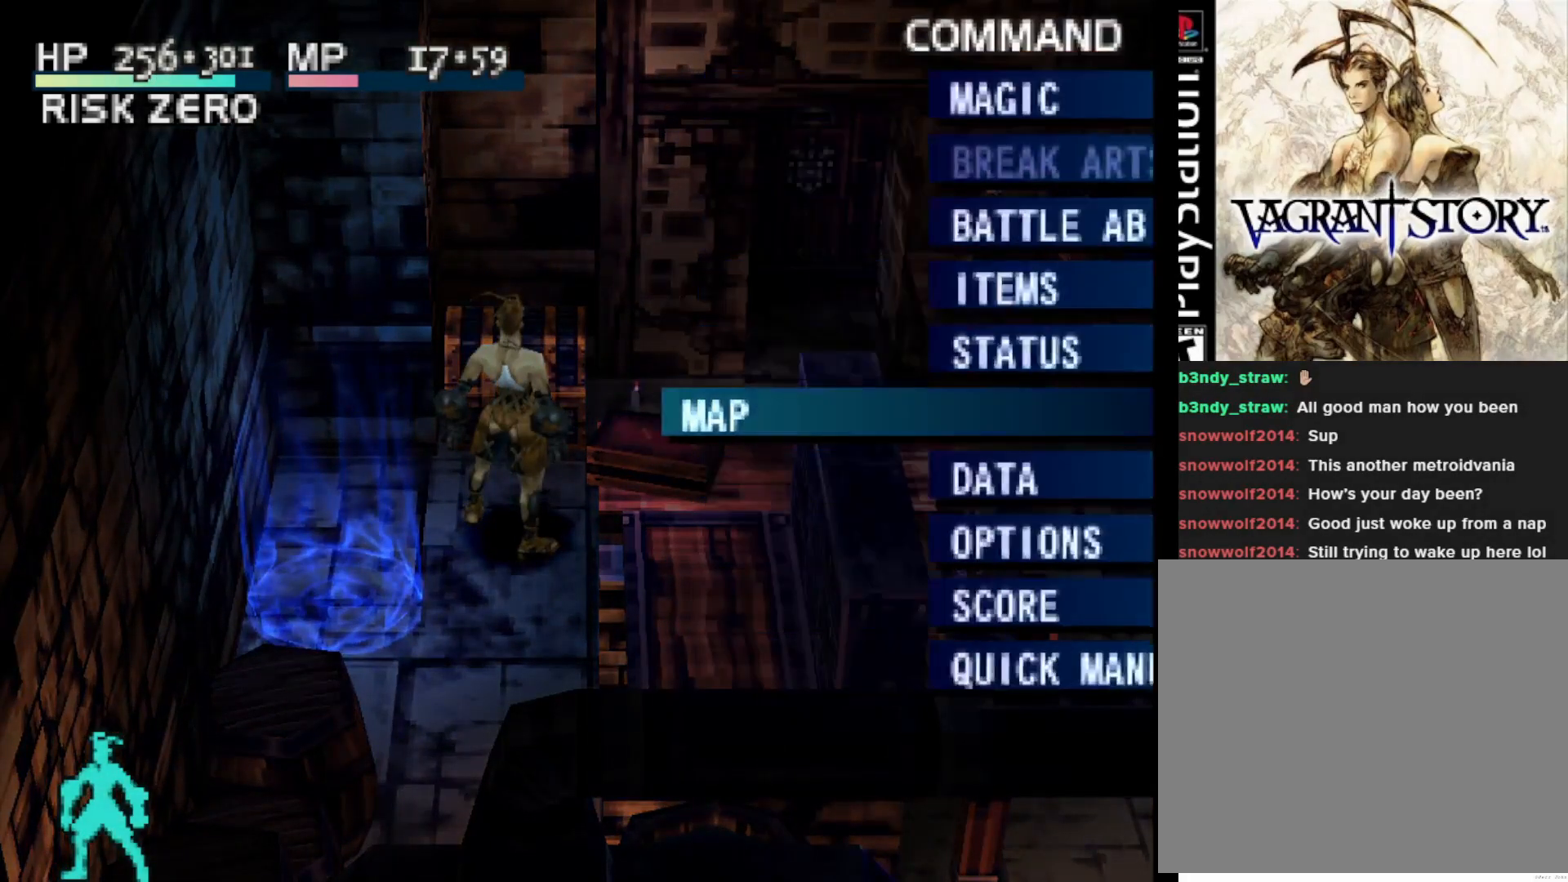
{"buttons": [], "right_stick": "center", "events": []}
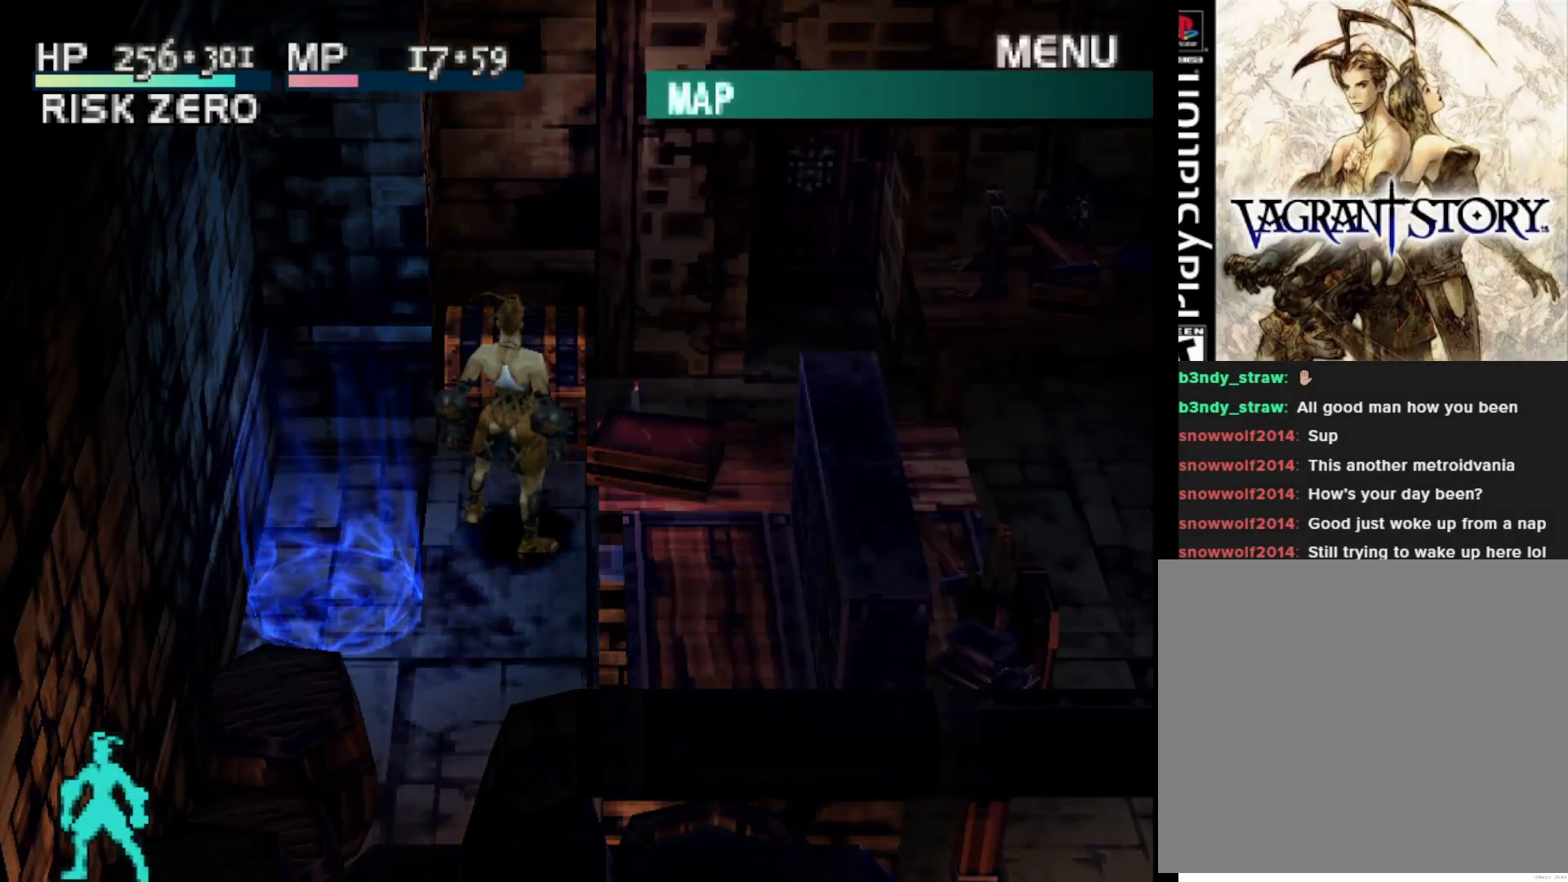
{"buttons": [], "right_stick": "center", "events": []}
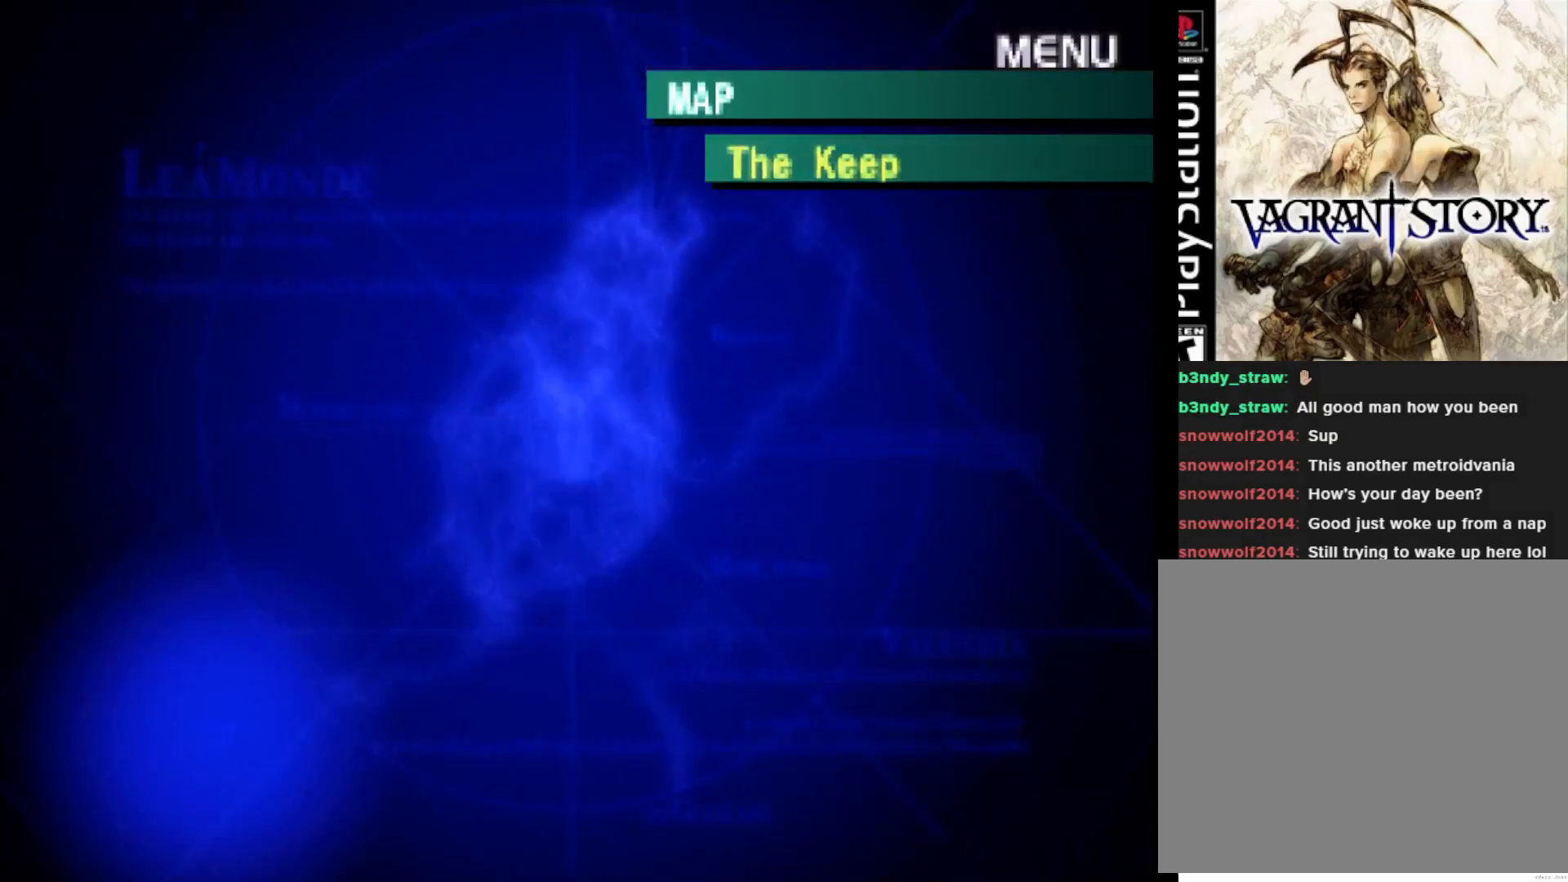
{"buttons": [], "right_stick": "center", "events": []}
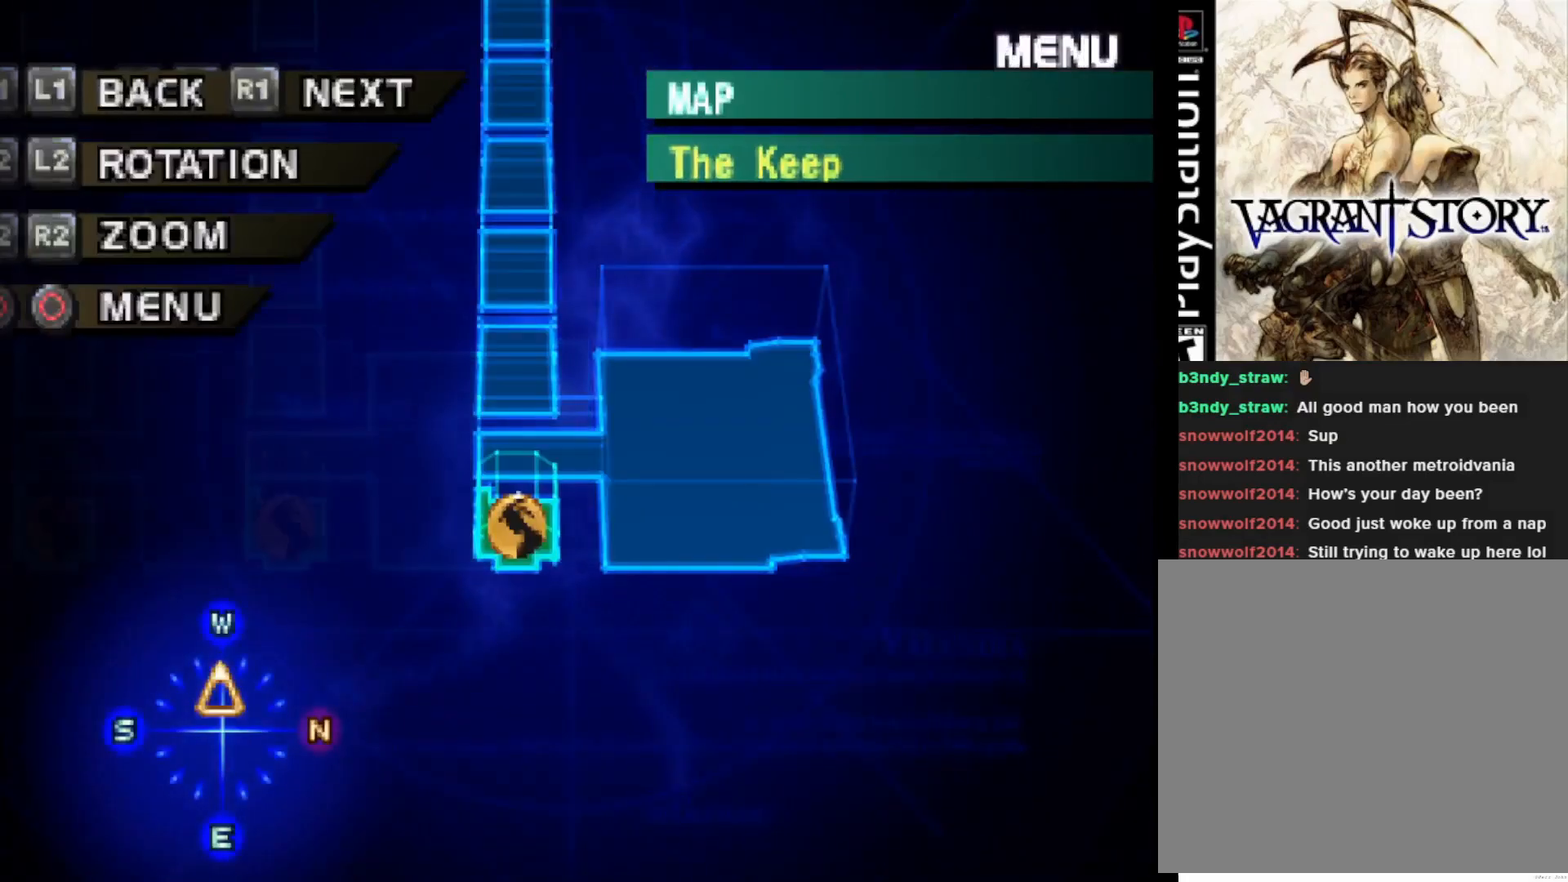
{"buttons": [], "right_stick": "center", "events": []}
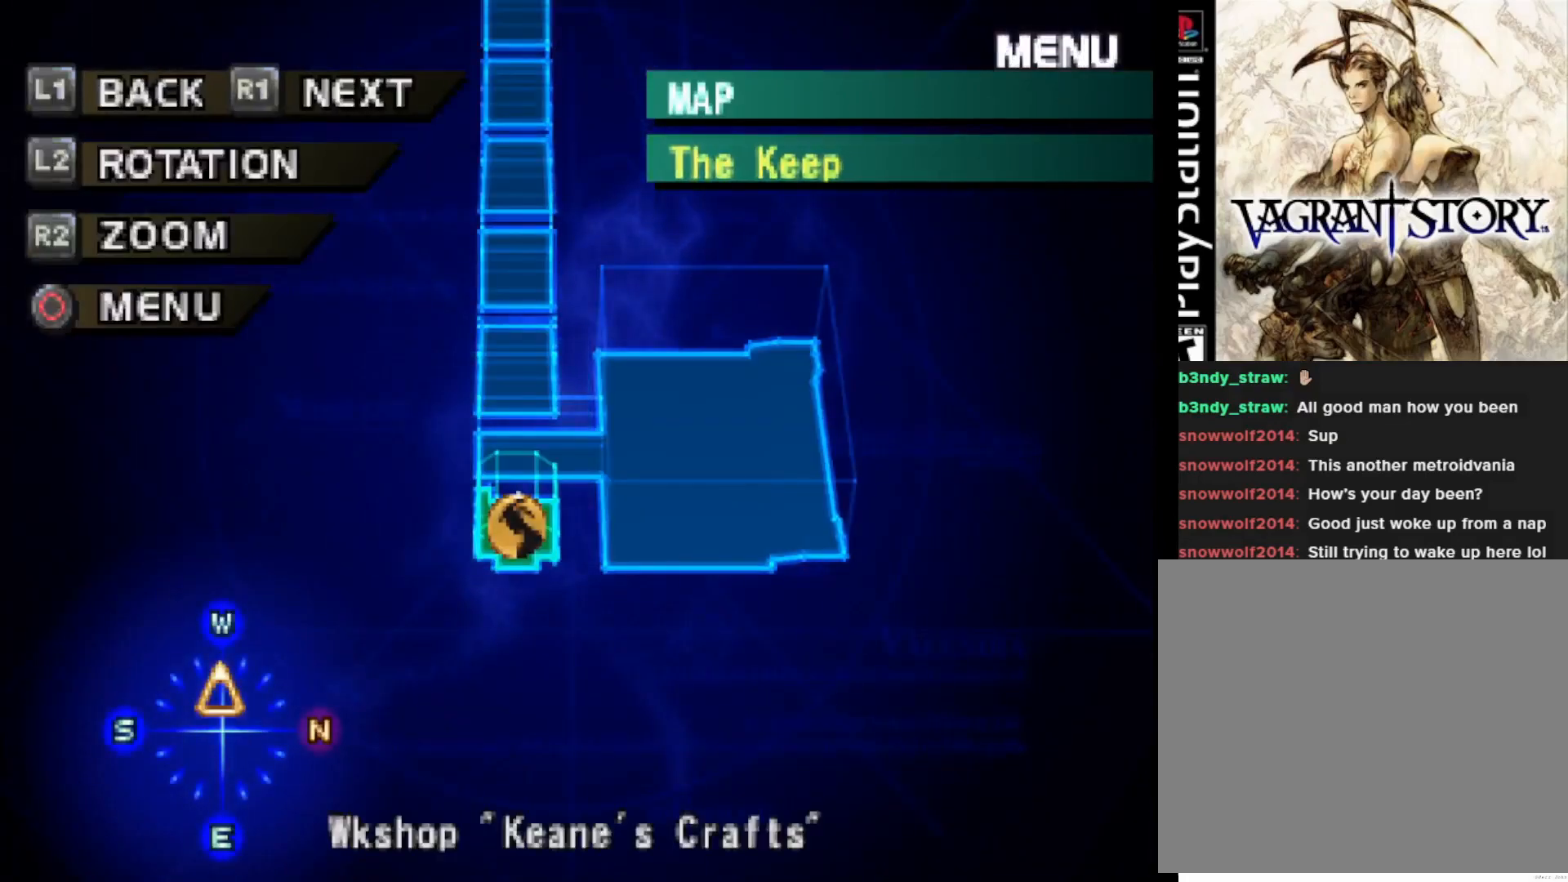
{"buttons": [], "right_stick": "center", "events": [[133, "R1", "down"], [267, "R1", "up"]]}
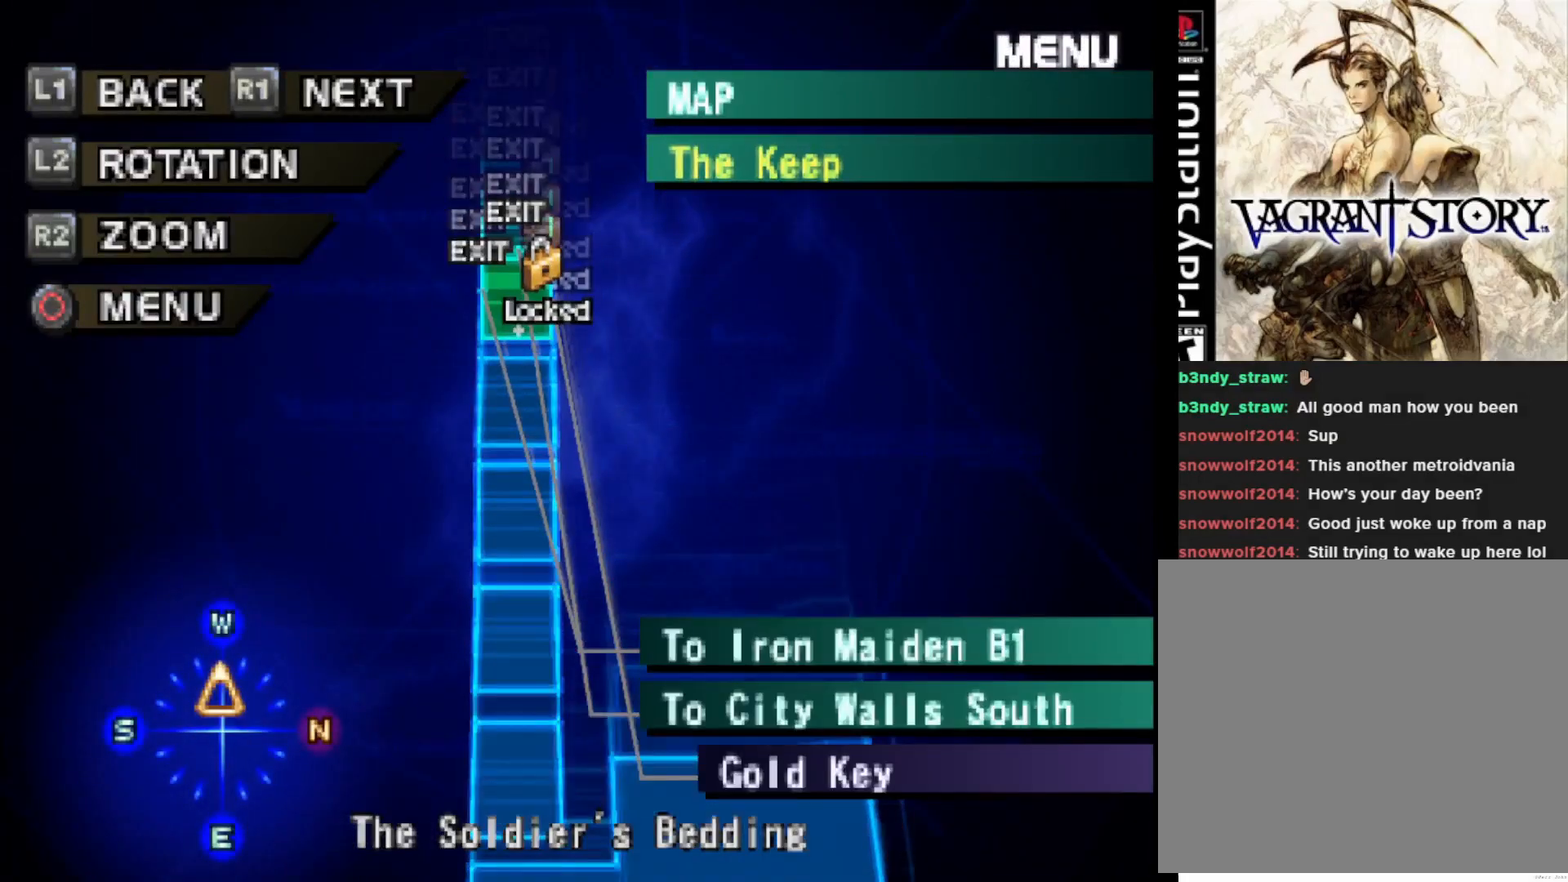
{"buttons": ["R1"], "right_stick": "center", "events": [[417, "R1", "down"]]}
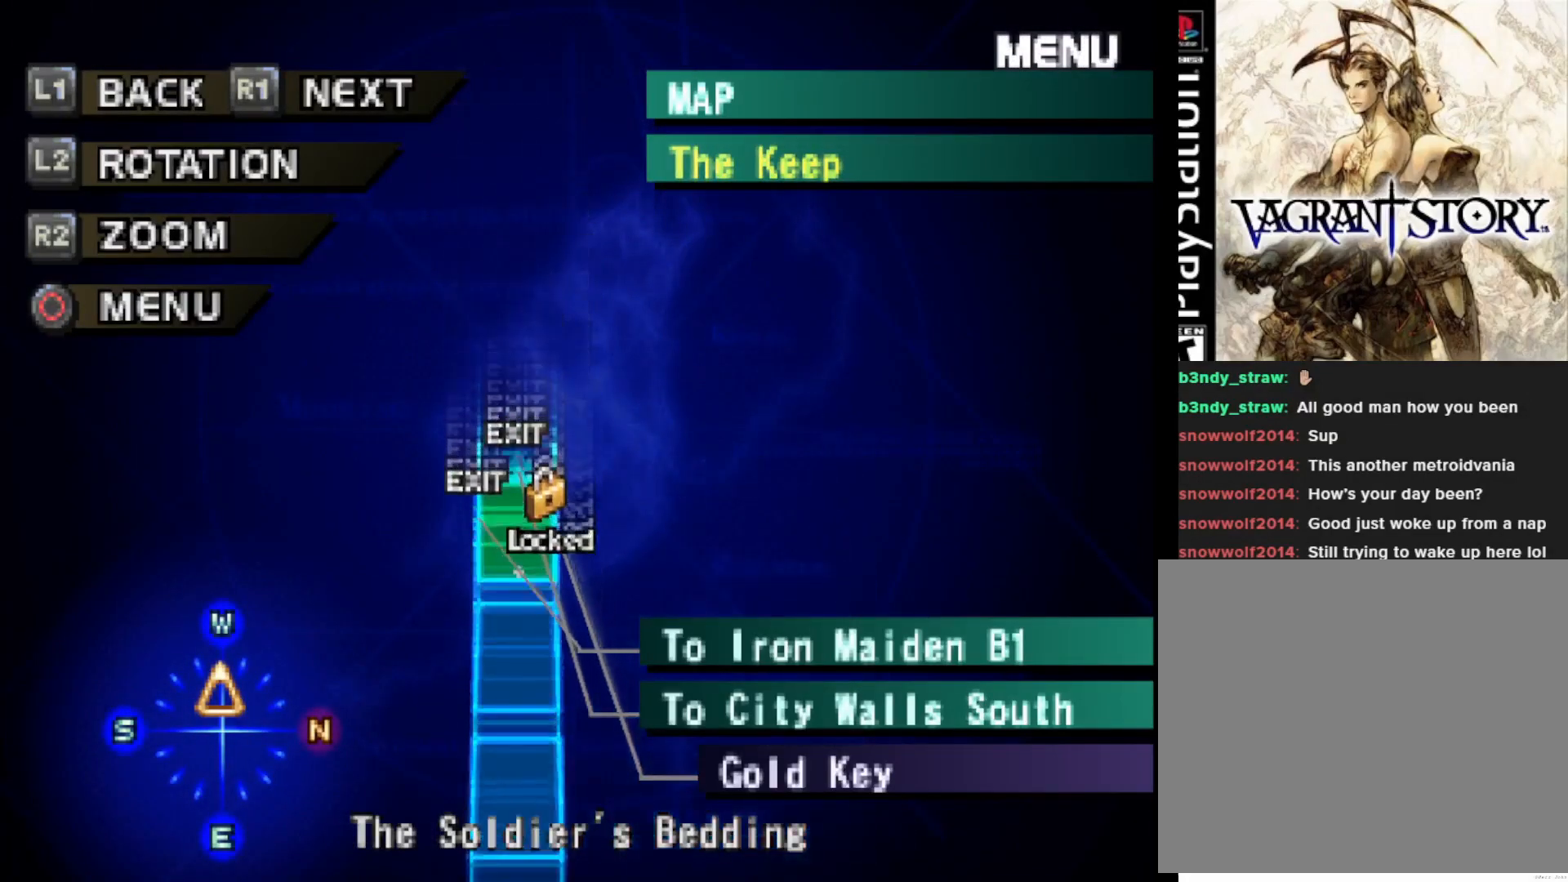
{"buttons": [], "right_stick": "center", "events": [[33, "R1", "up"], [267, "R1", "down"], [367, "R1", "up"]]}
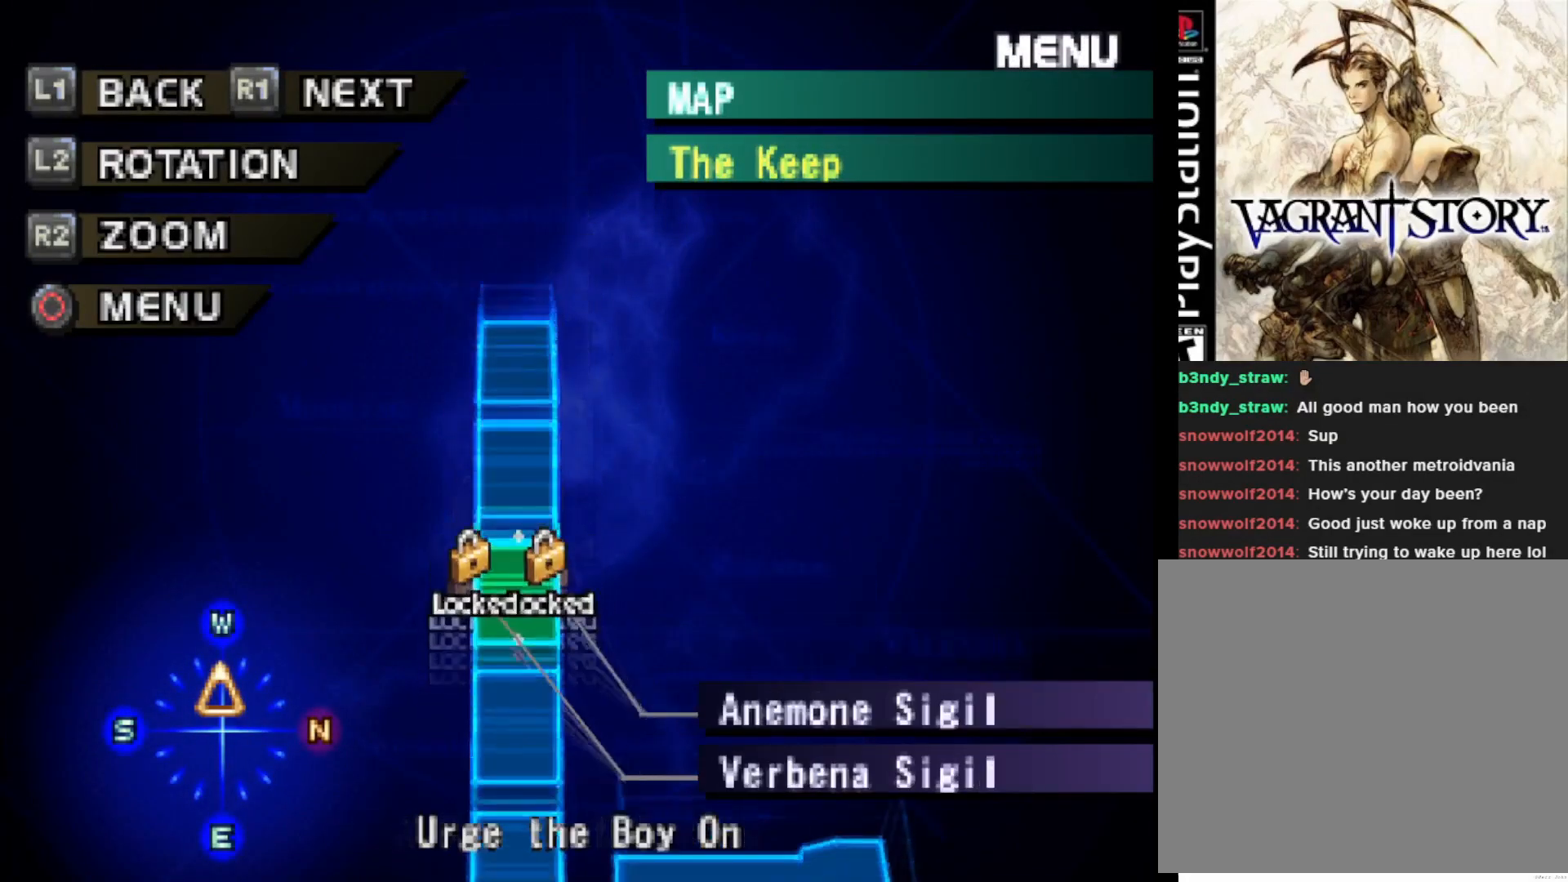
{"buttons": [], "right_stick": "center", "events": [[17, "R1", "down"], [83, "R1", "up"], [233, "R1", "down"], [333, "R1", "up"]]}
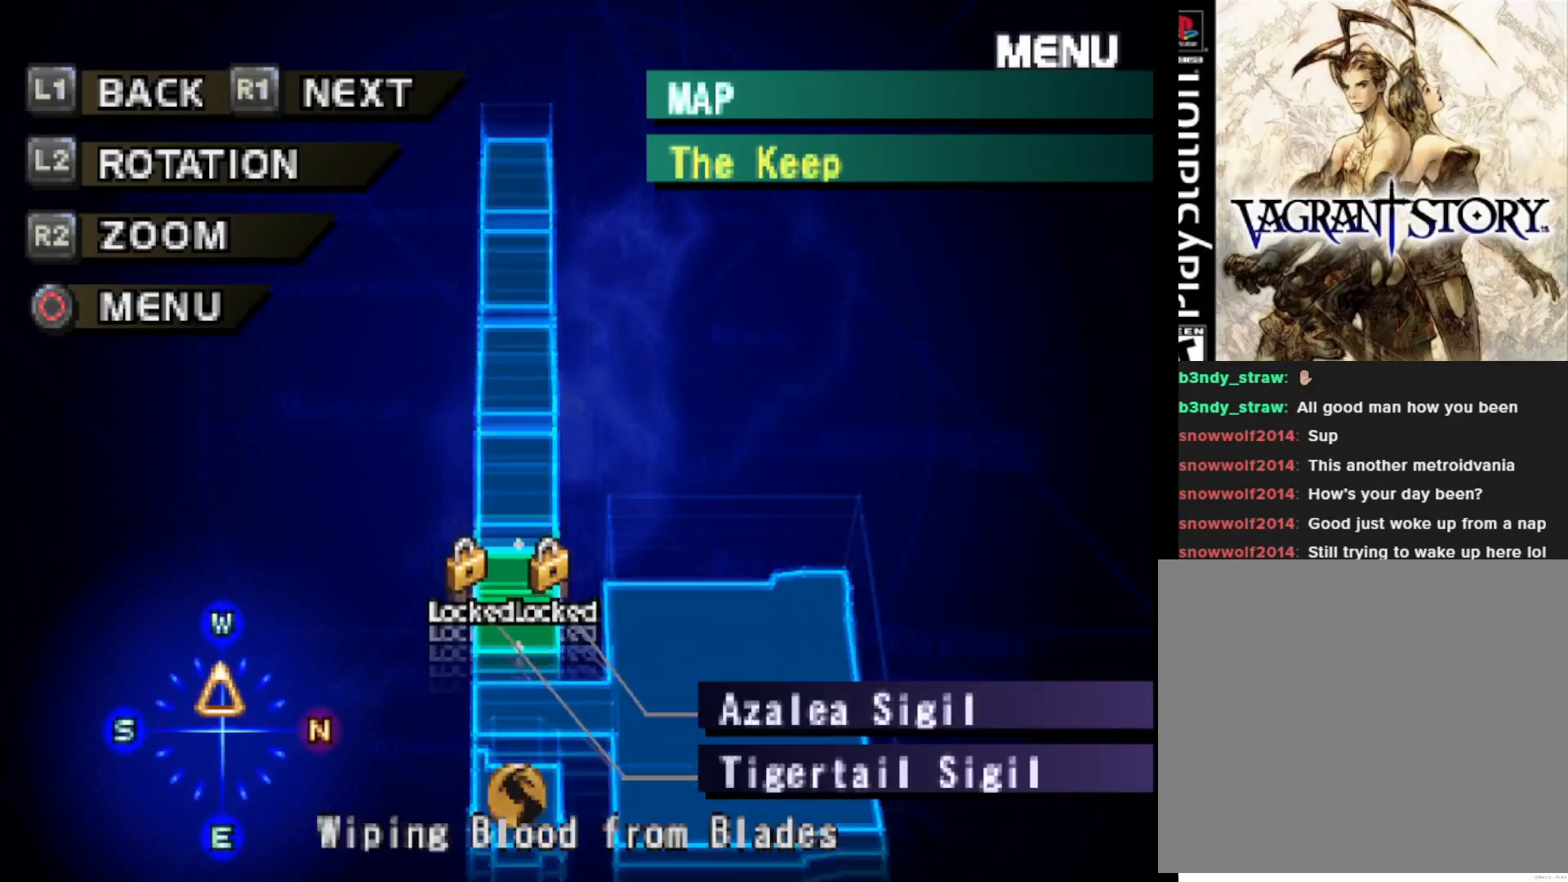
{"buttons": [], "right_stick": "center", "events": [[150, "R1", "down"], [233, "R1", "up"]]}
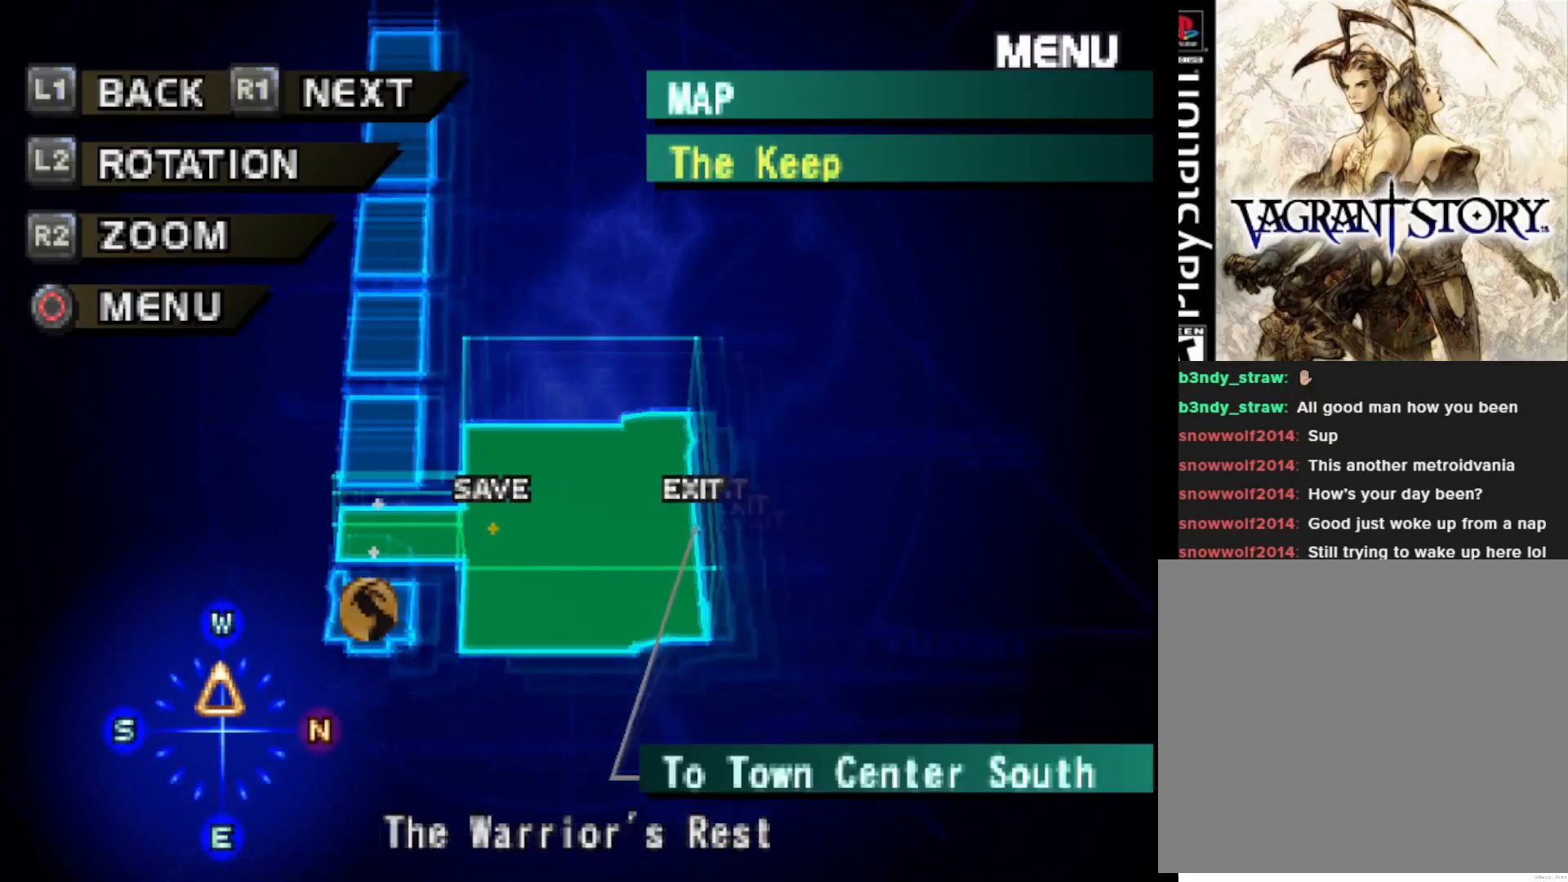
{"buttons": [], "right_stick": "center", "events": [[300, "R1", "down"], [400, "R1", "up"]]}
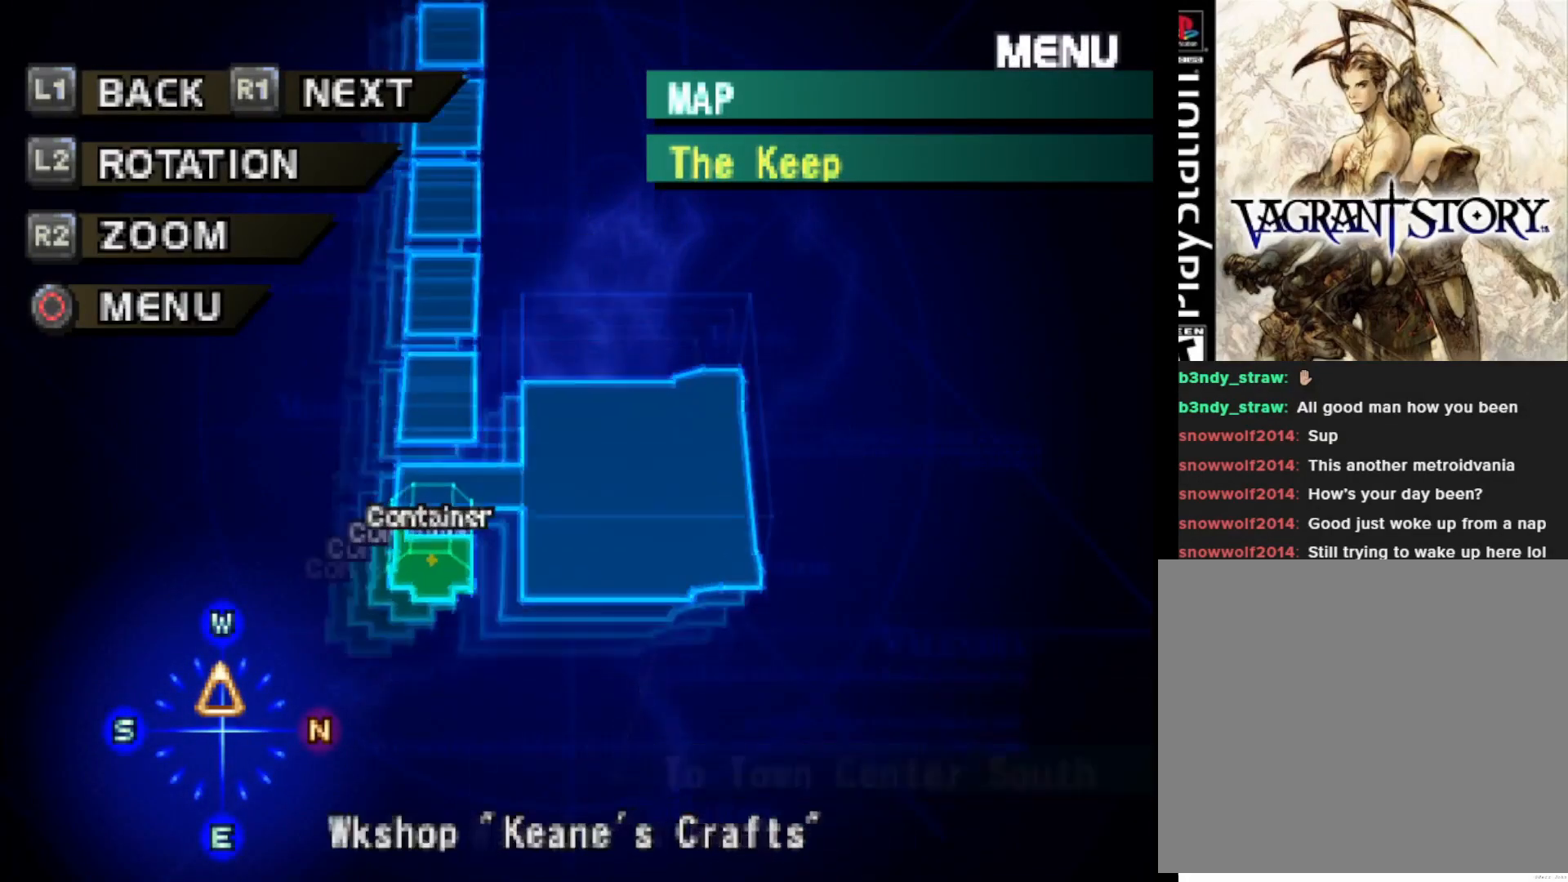
{"buttons": ["L1"], "right_stick": "center", "events": [[383, "L1", "down"]]}
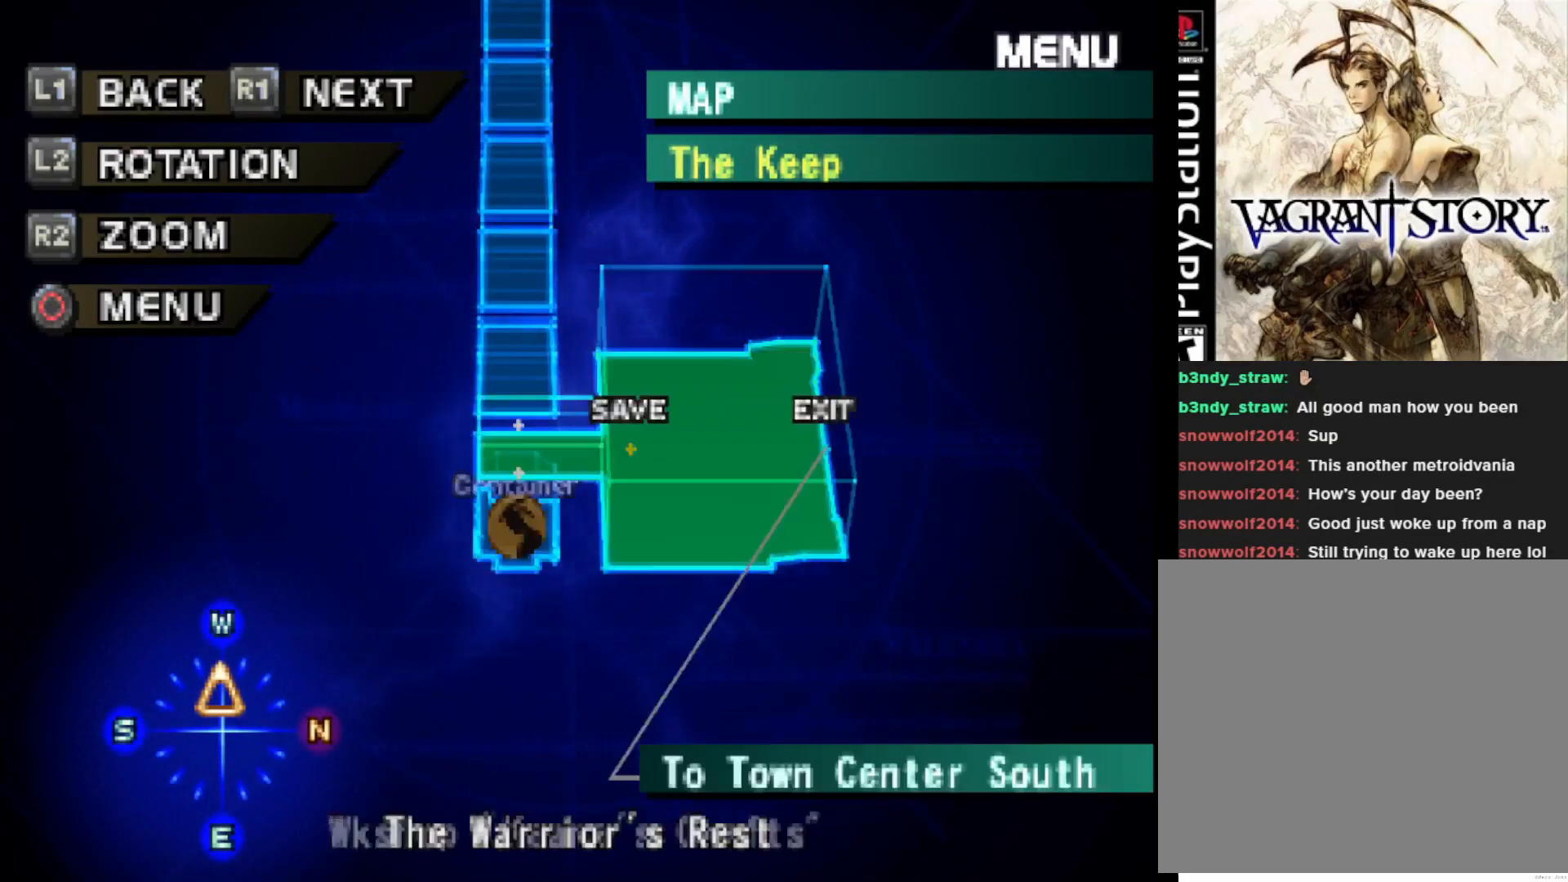
{"buttons": [], "right_stick": "center", "events": [[33, "L1", "up"], [167, "L1", "down"], [250, "L1", "up"], [367, "L1", "down"], [467, "L1", "up"]]}
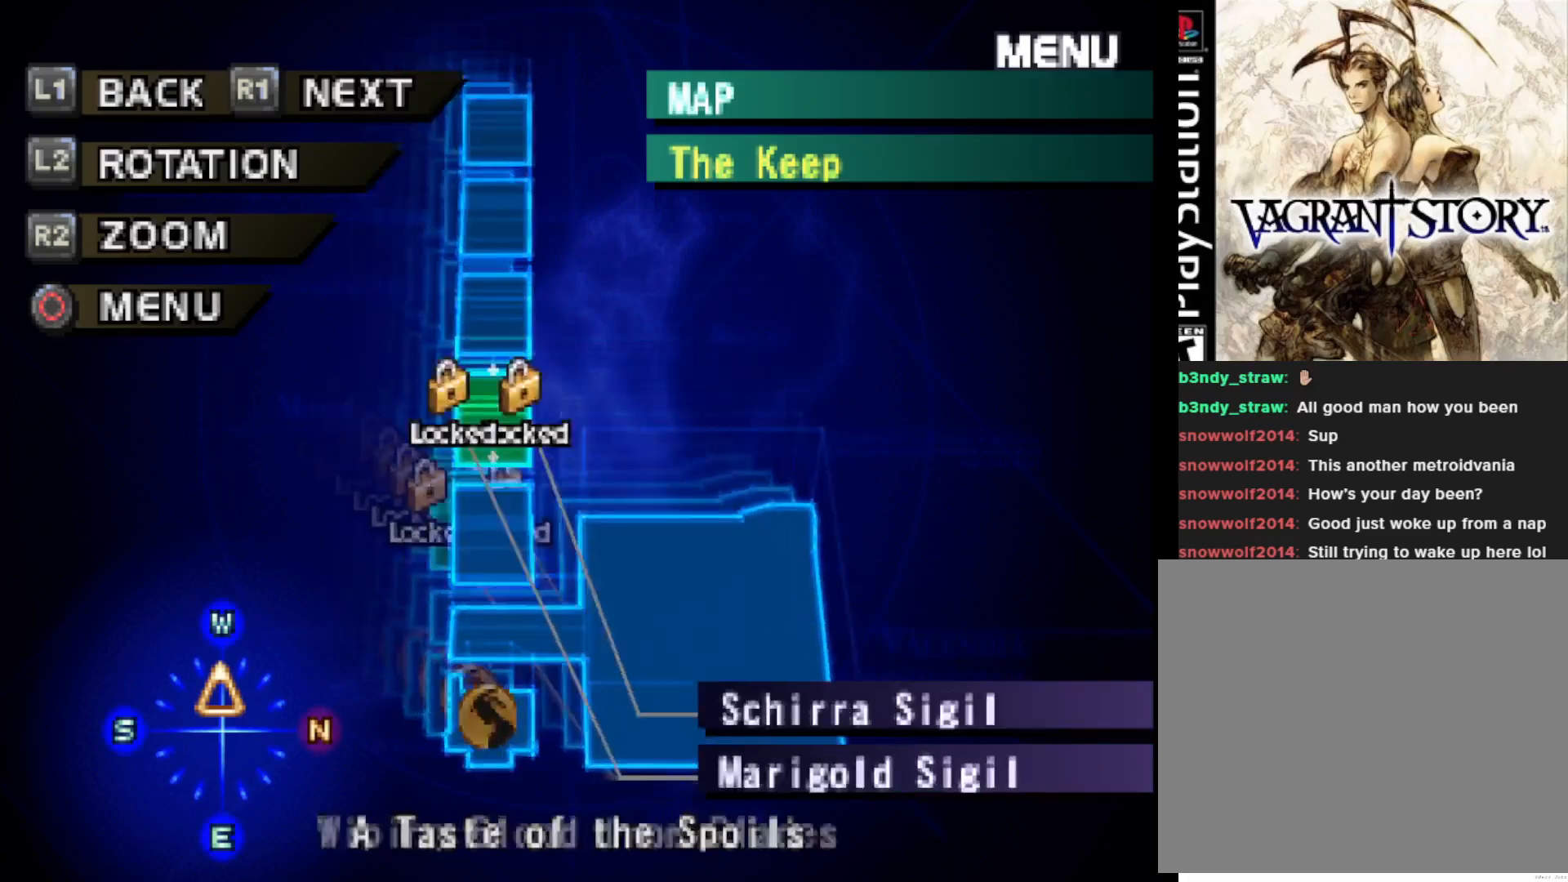
{"buttons": [], "right_stick": "center", "events": [[100, "L1", "down"], [217, "L1", "up"], [317, "L1", "down"], [417, "L1", "up"]]}
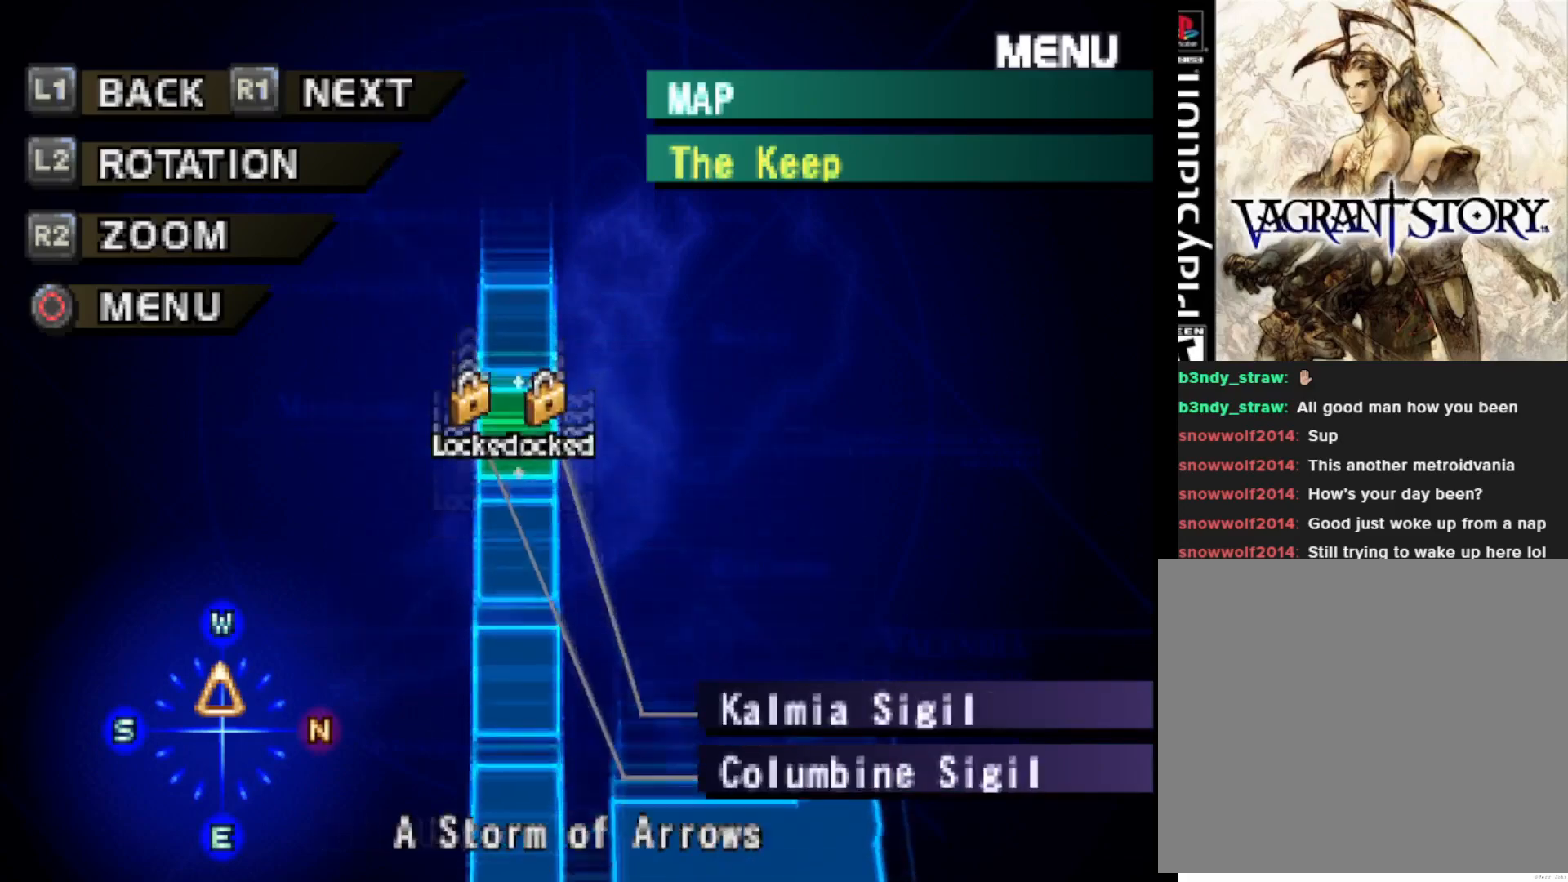
{"buttons": [], "right_stick": "center", "events": [[267, "L1", "down"], [367, "L1", "up"]]}